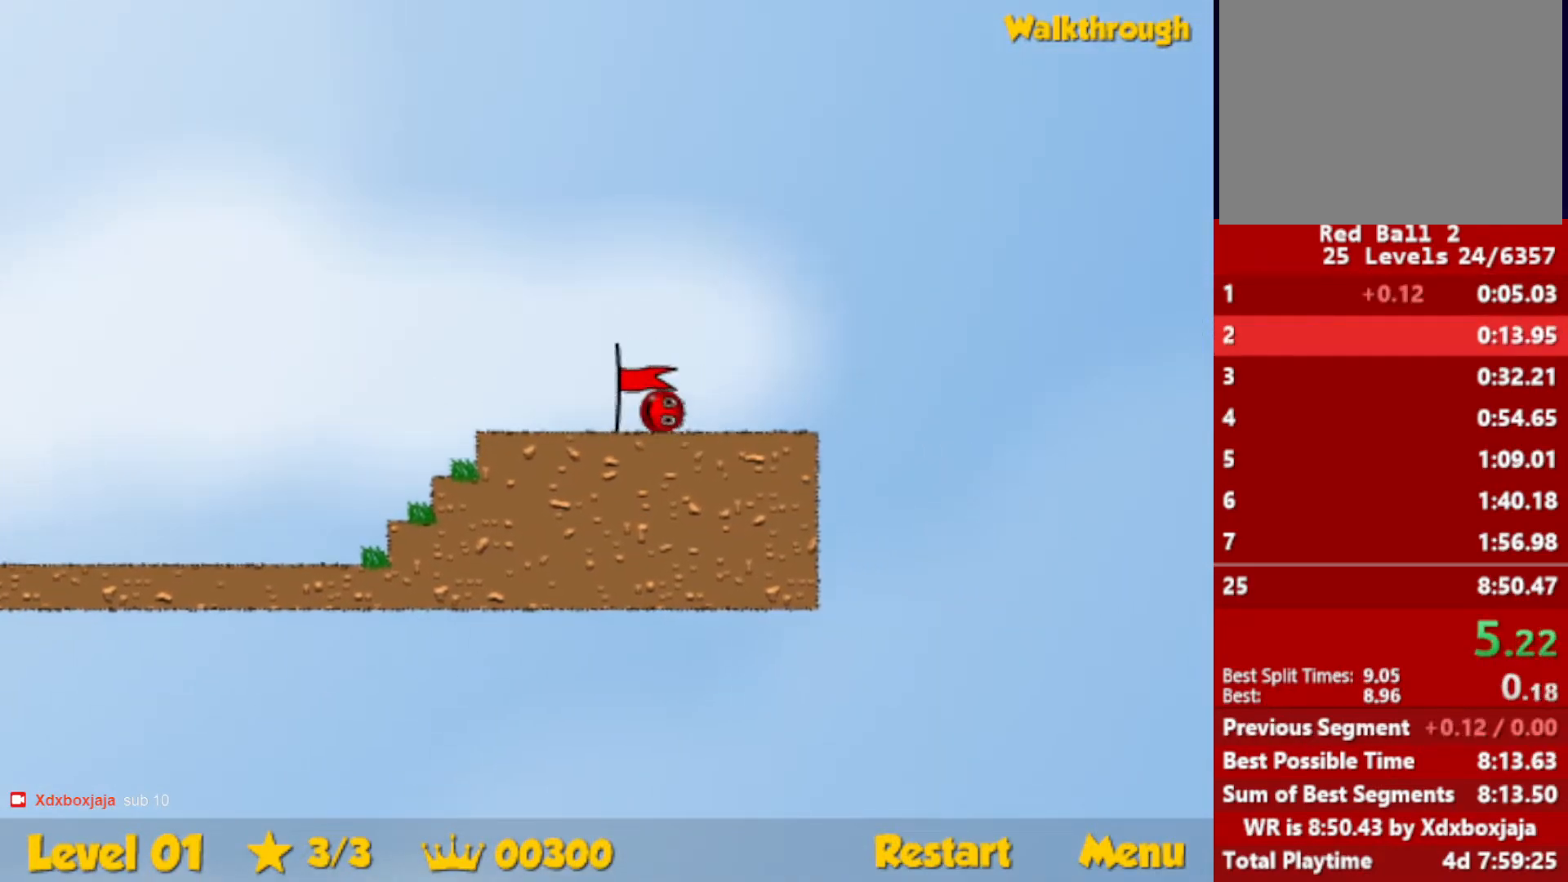
Gameplay with keyboard; each line is a JSON object with the keys held at the frame after it. "events" lists presses ("down") and releases ("up") of "down", "escape", "left", "r", "right" and "up" between this image and that frame as [ms after this image, input, new state], when the widget could be followed in between. No other keys are recorded. Mouse input is not recorded.
{"keys": ["right"], "events": [[217, "right", "up"], [300, "right", "down"]]}
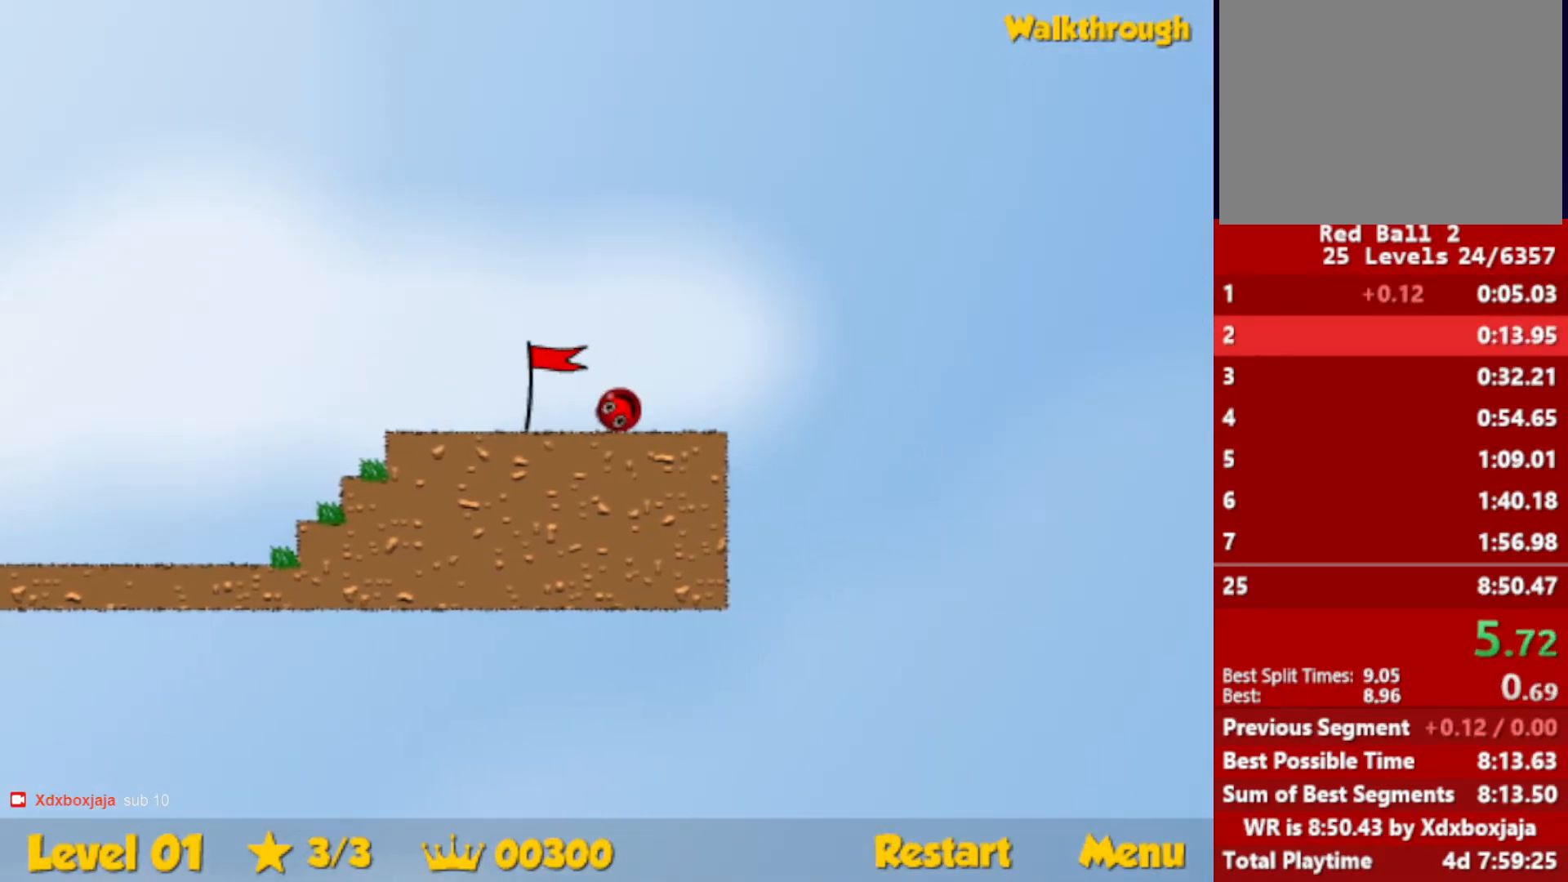
{"keys": ["right"], "events": []}
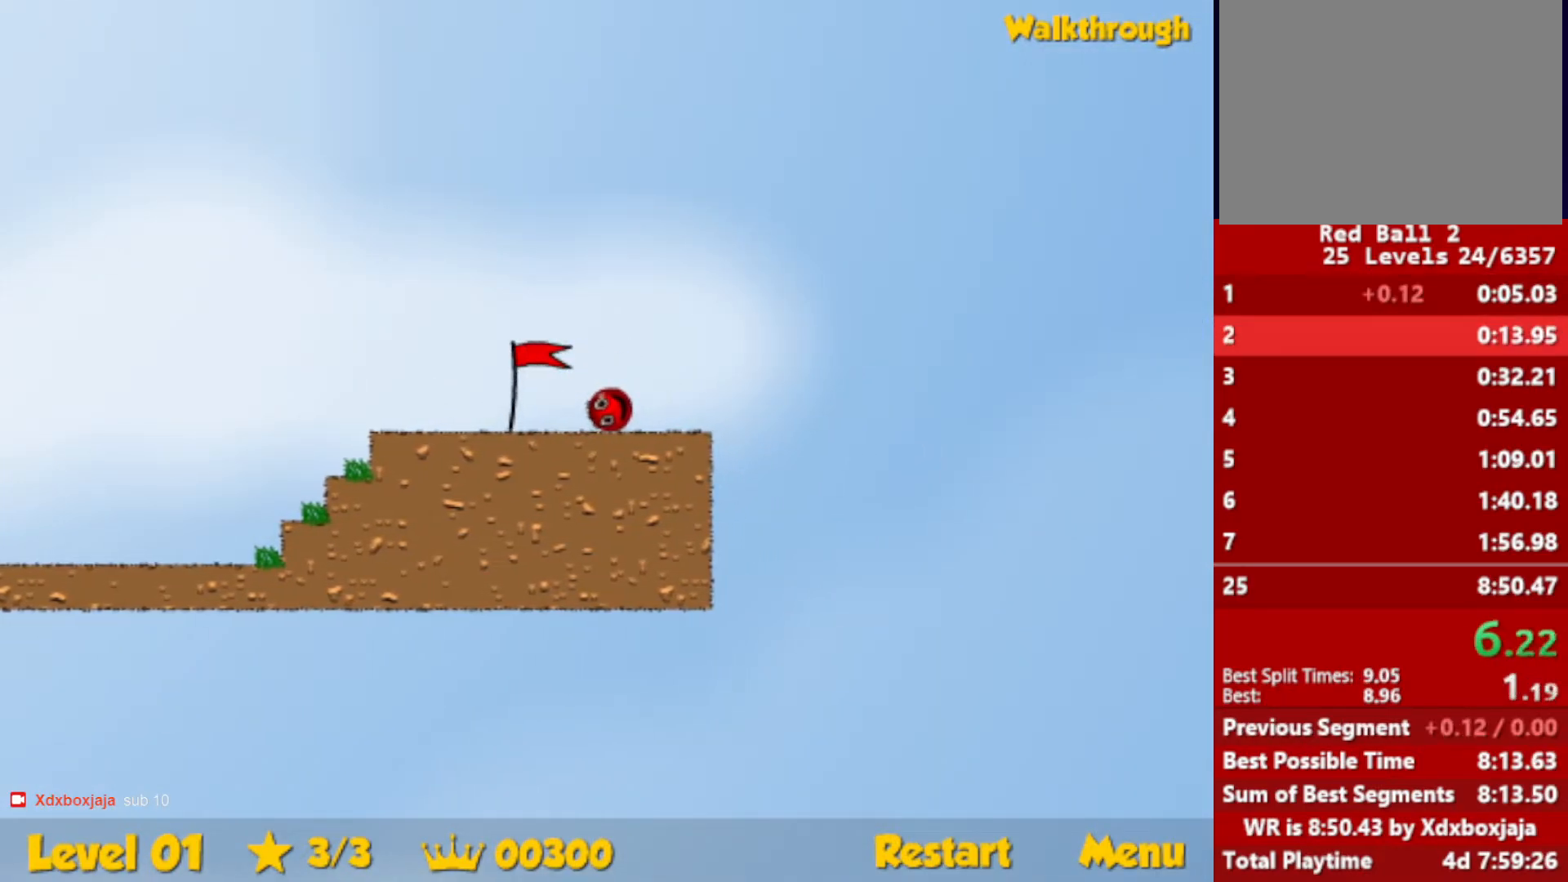
{"keys": ["right"], "events": []}
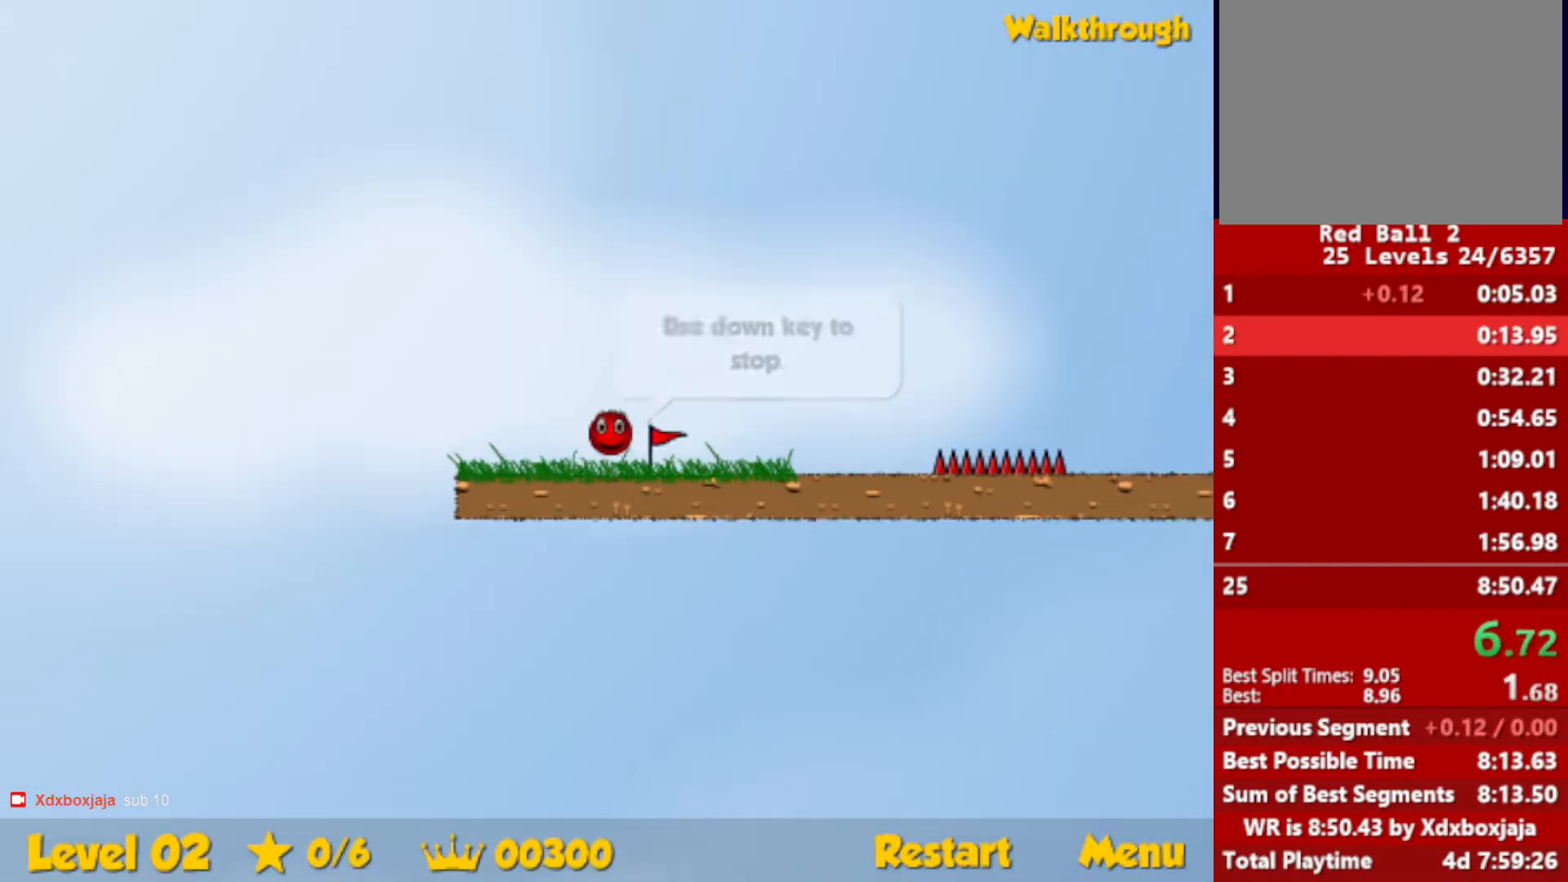
{"keys": ["right"], "events": []}
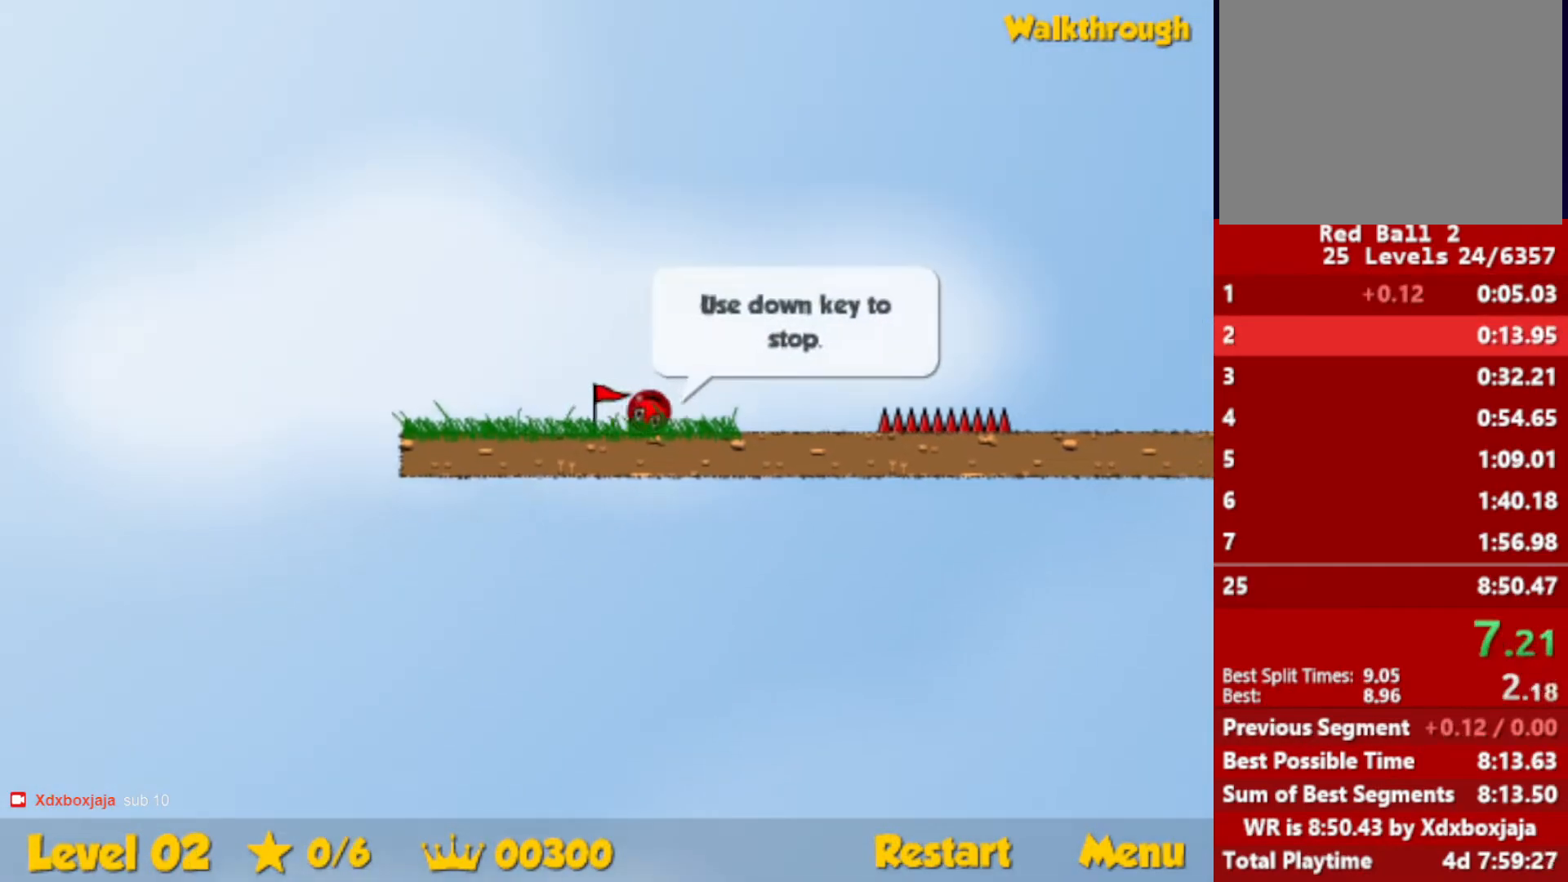
{"keys": ["right", "up"], "events": [[17, "up", "down"], [50, "escape", "down"], [117, "escape", "up"]]}
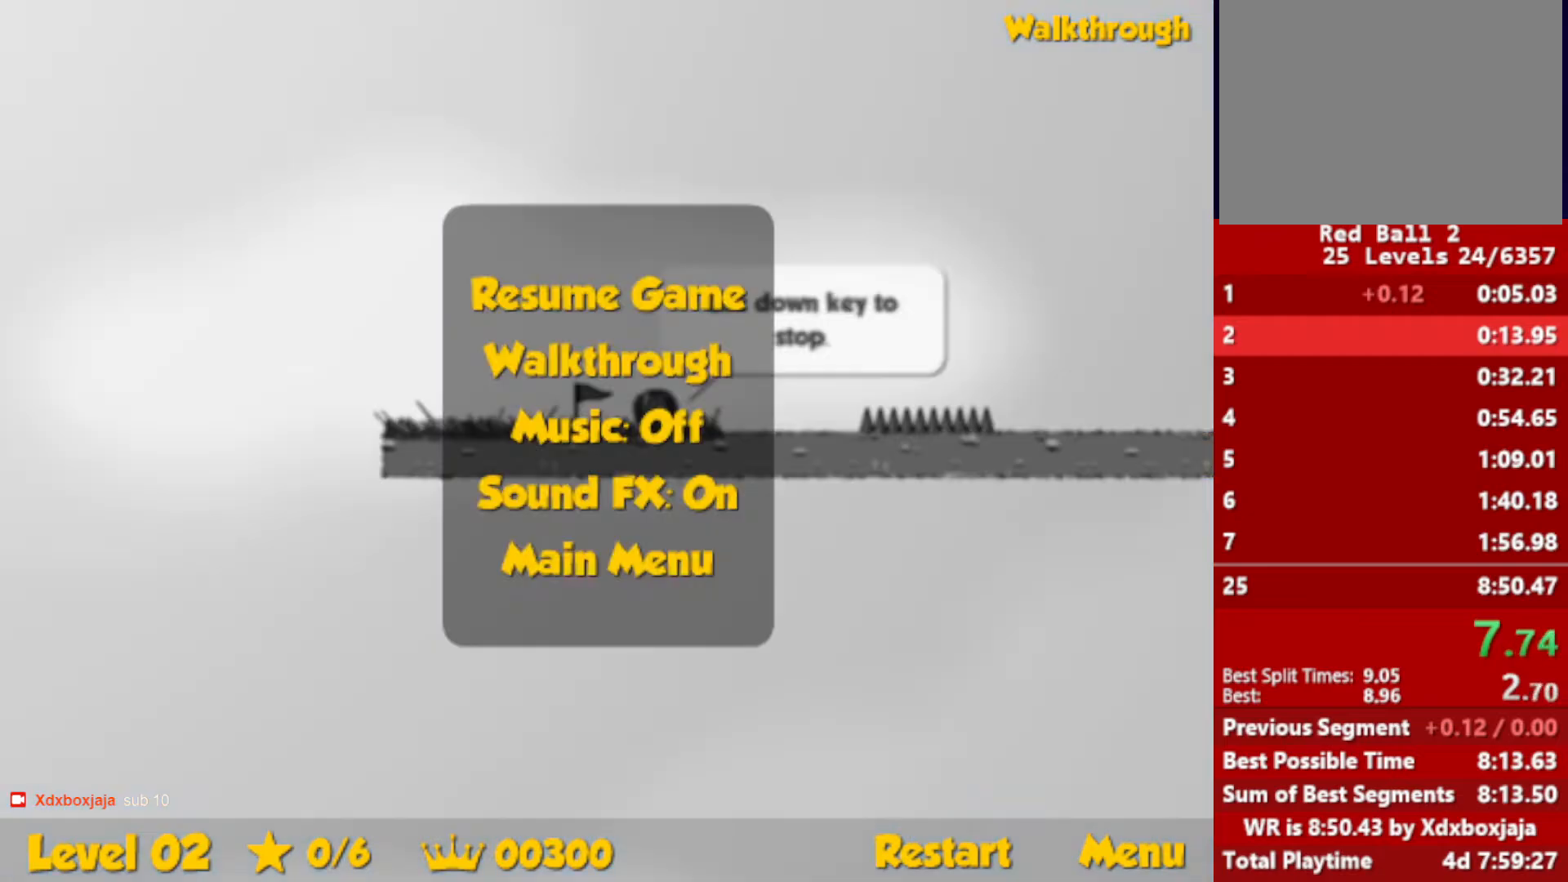
{"keys": ["right", "up"], "events": [[134, "escape", "down"], [184, "escape", "up"]]}
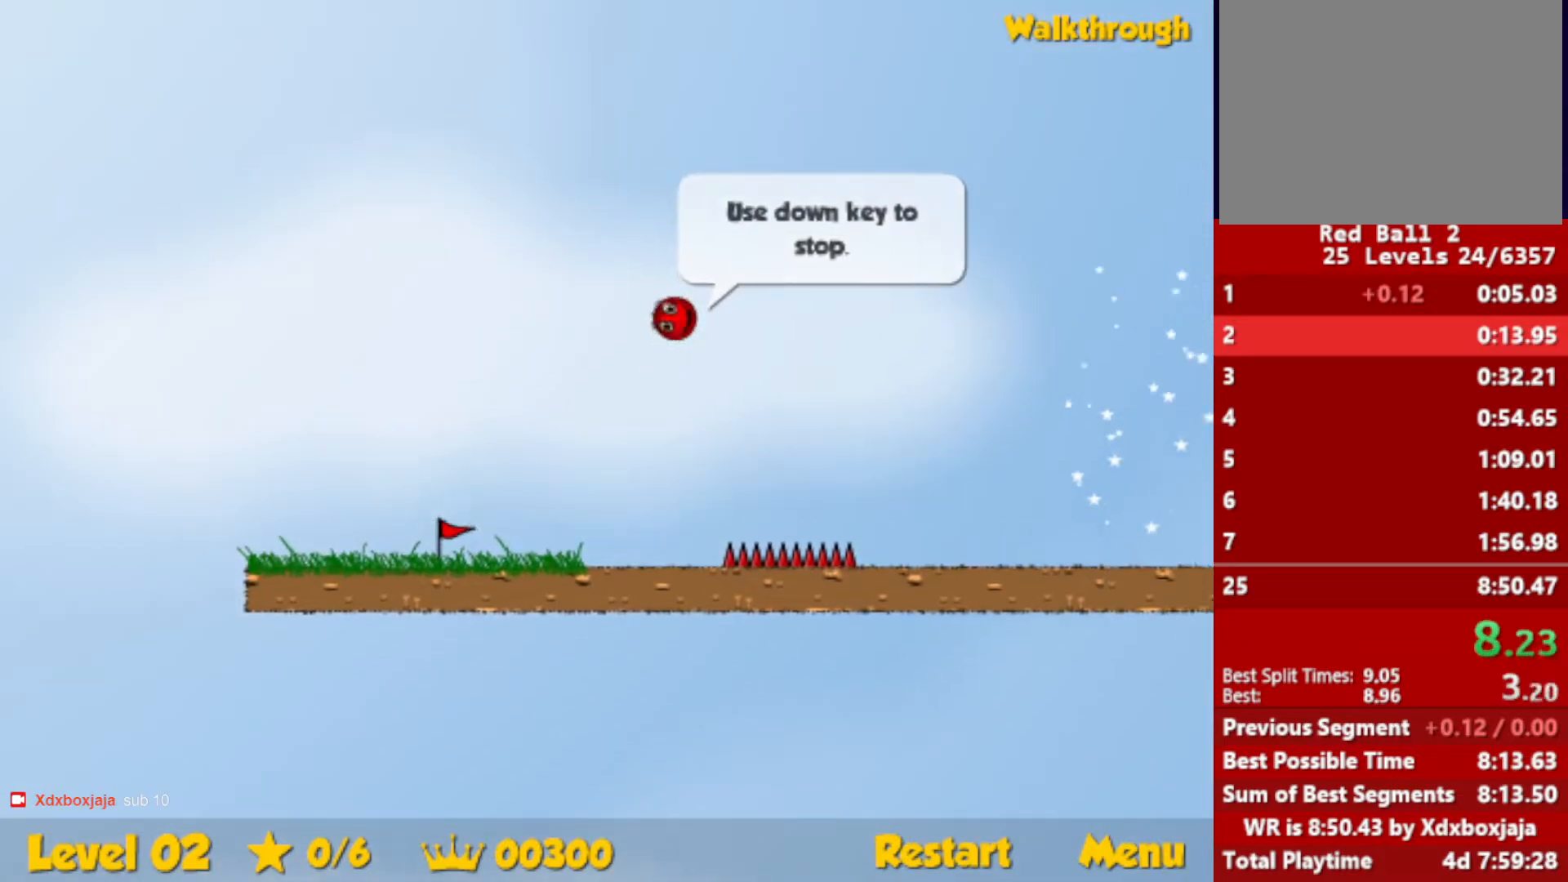
{"keys": ["right"], "events": [[34, "up", "up"]]}
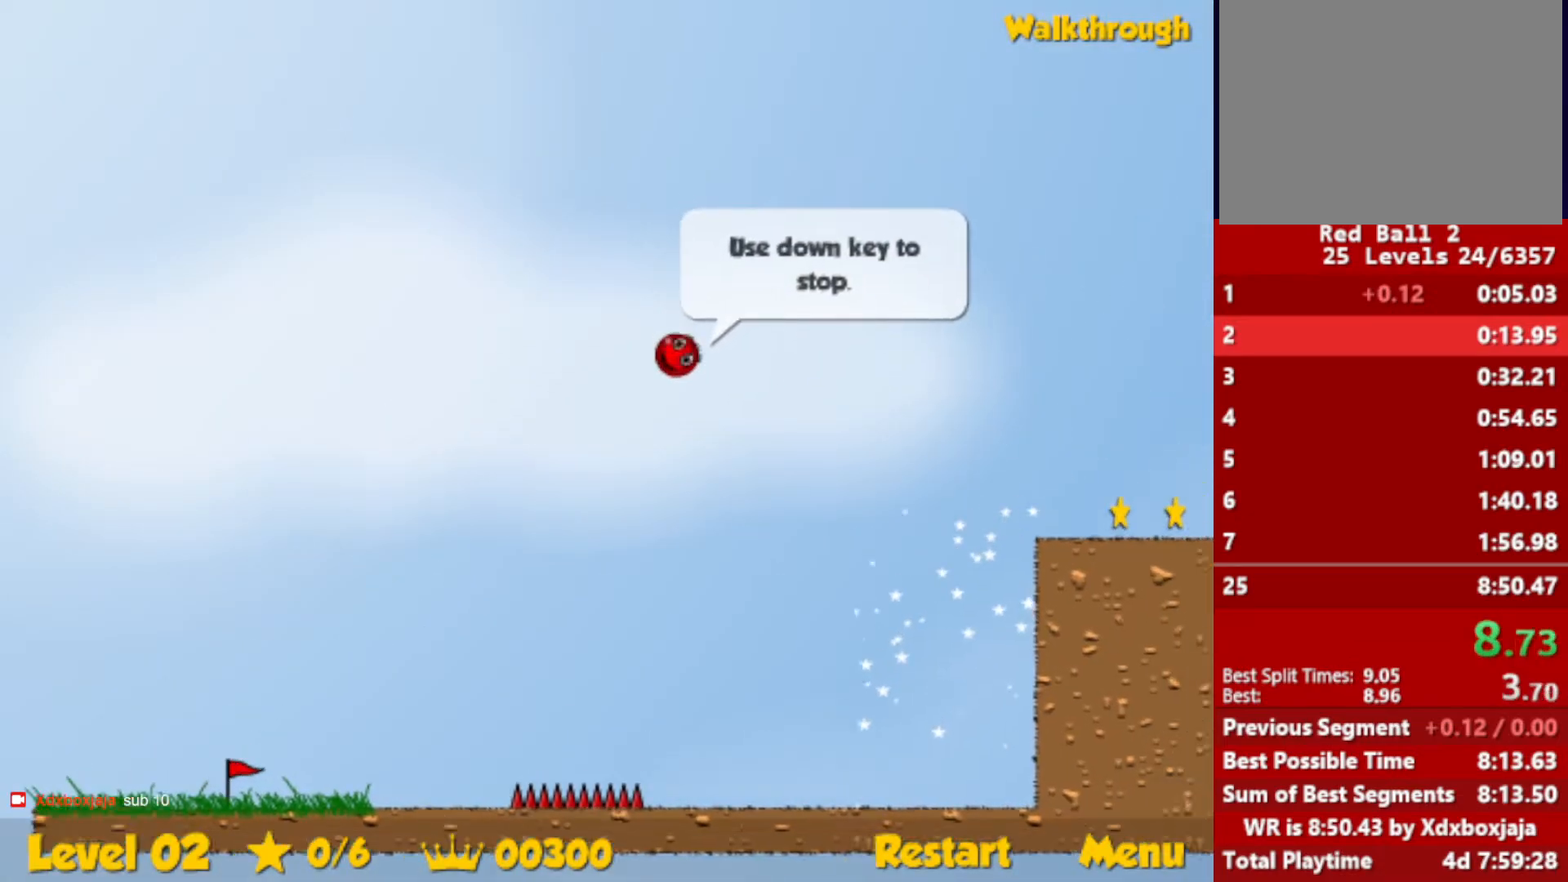
{"keys": ["down", "right"], "events": [[434, "down", "down"]]}
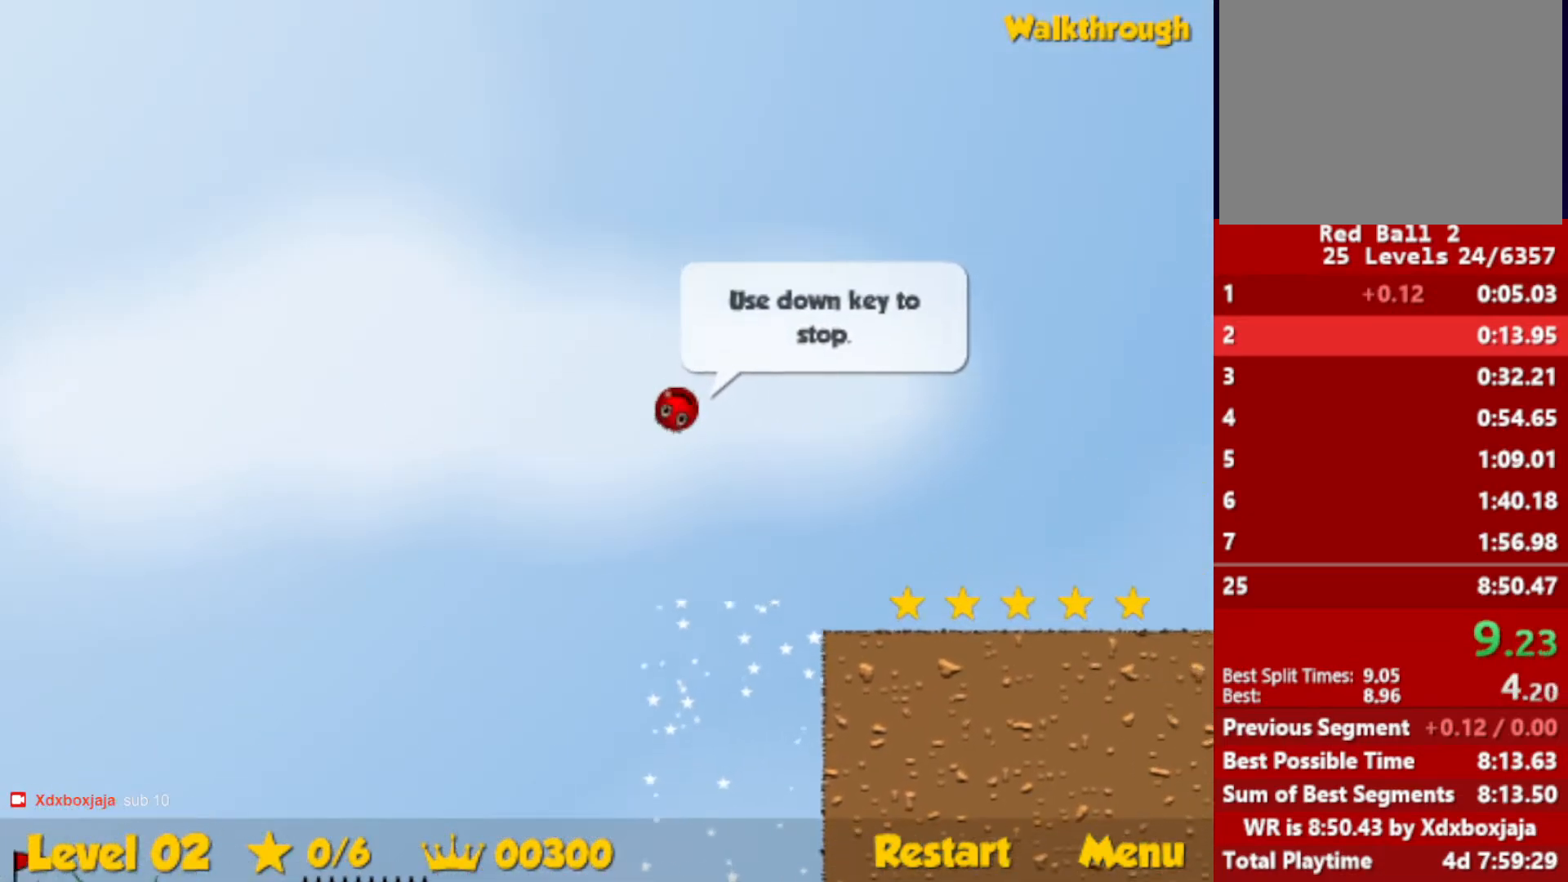
{"keys": ["right"], "events": [[84, "down", "up"]]}
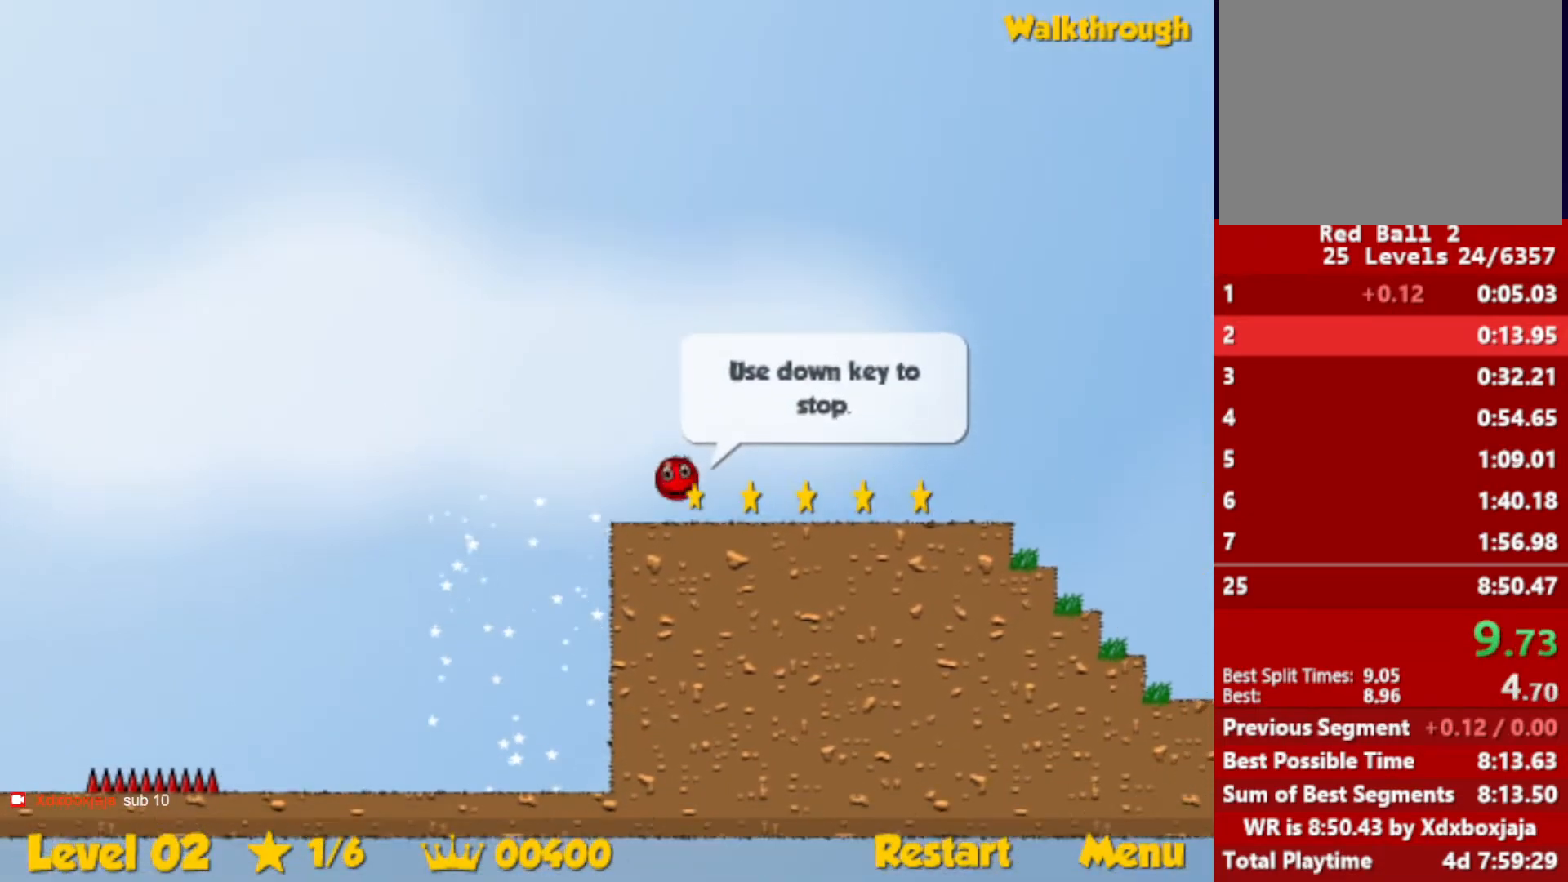
{"keys": ["right", "up"], "events": [[484, "up", "down"]]}
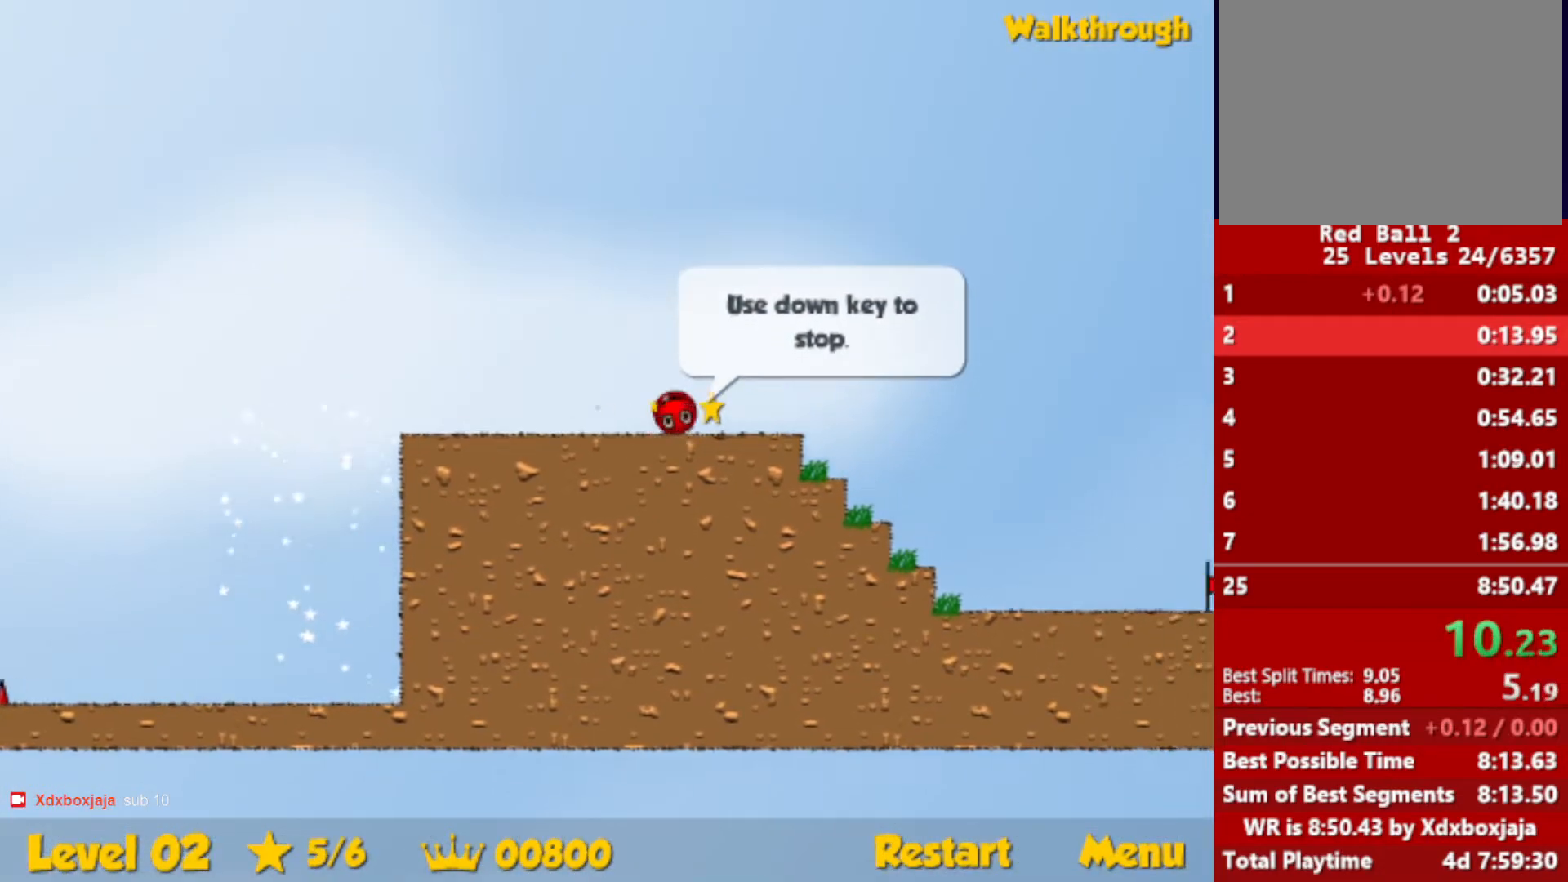
{"keys": ["right", "up"], "events": []}
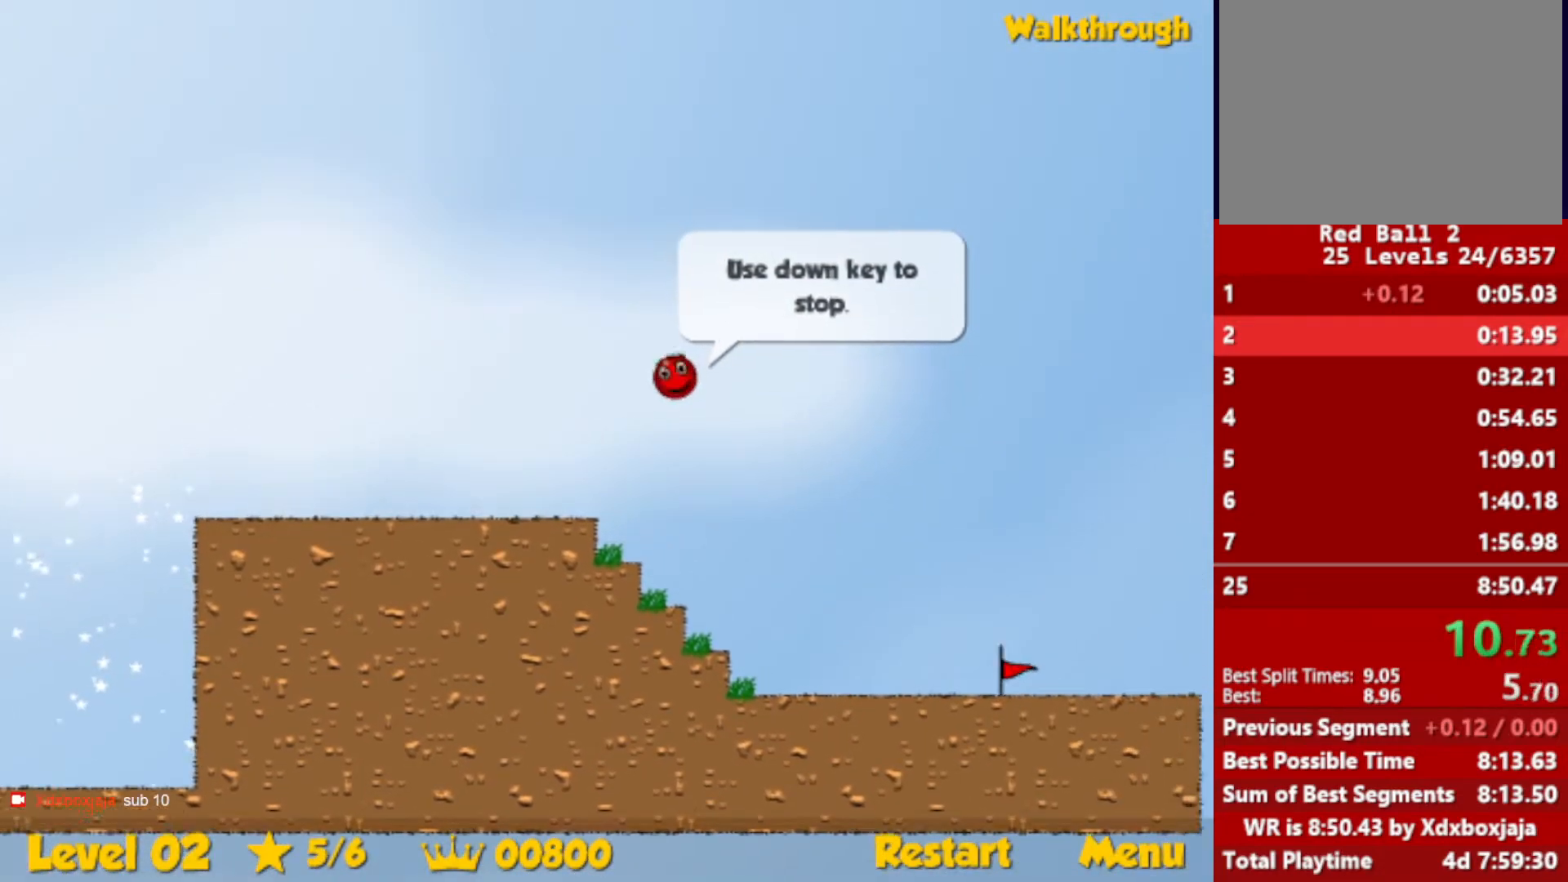
{"keys": ["right"], "events": [[167, "up", "up"]]}
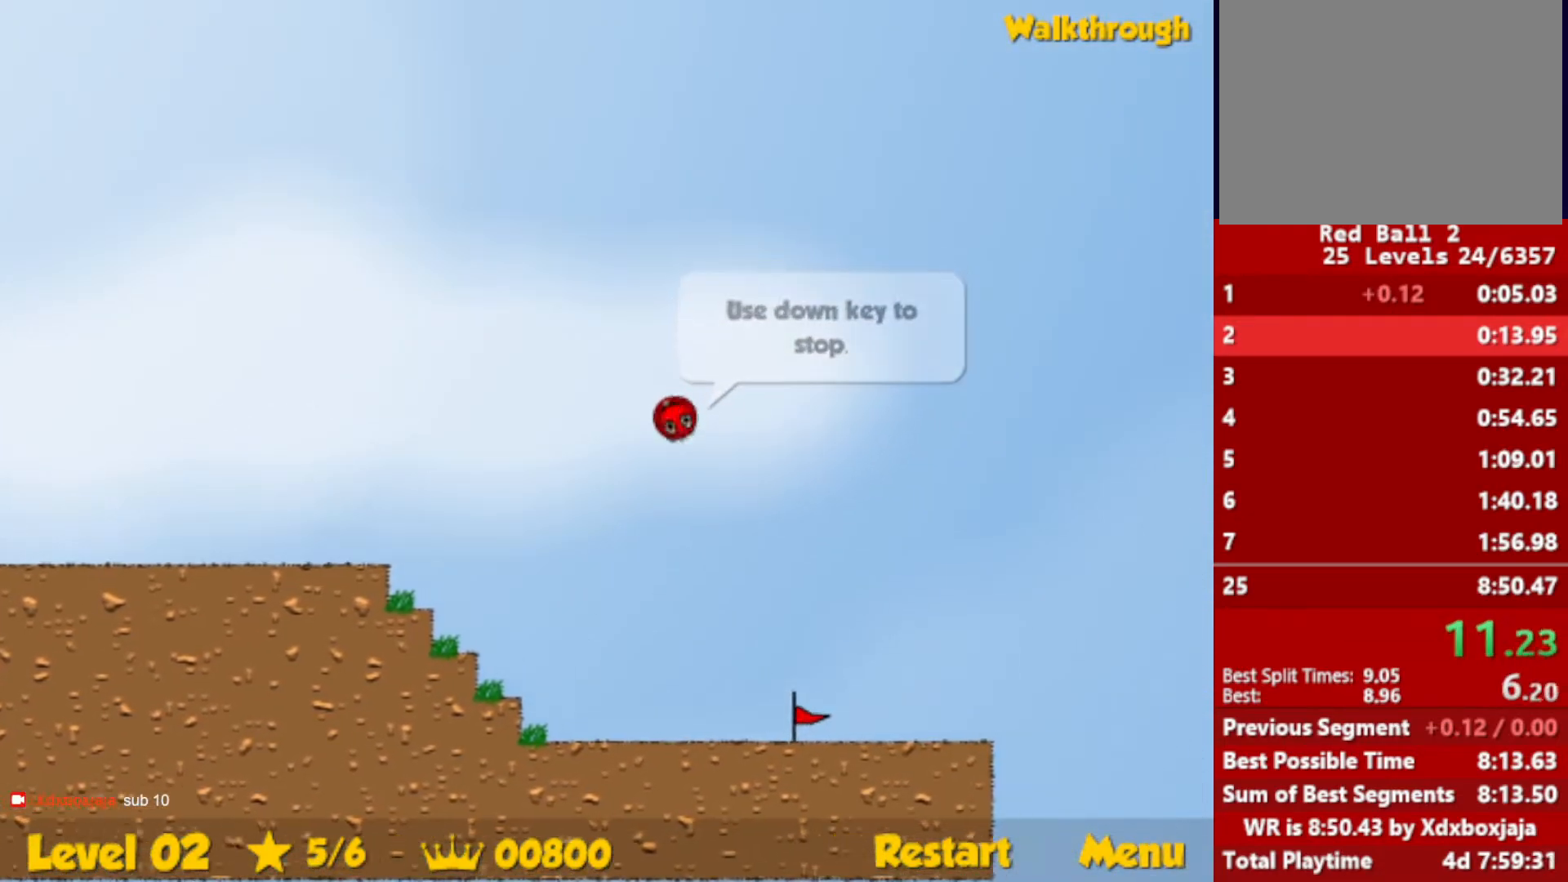
{"keys": ["right", "up"], "events": [[234, "up", "down"]]}
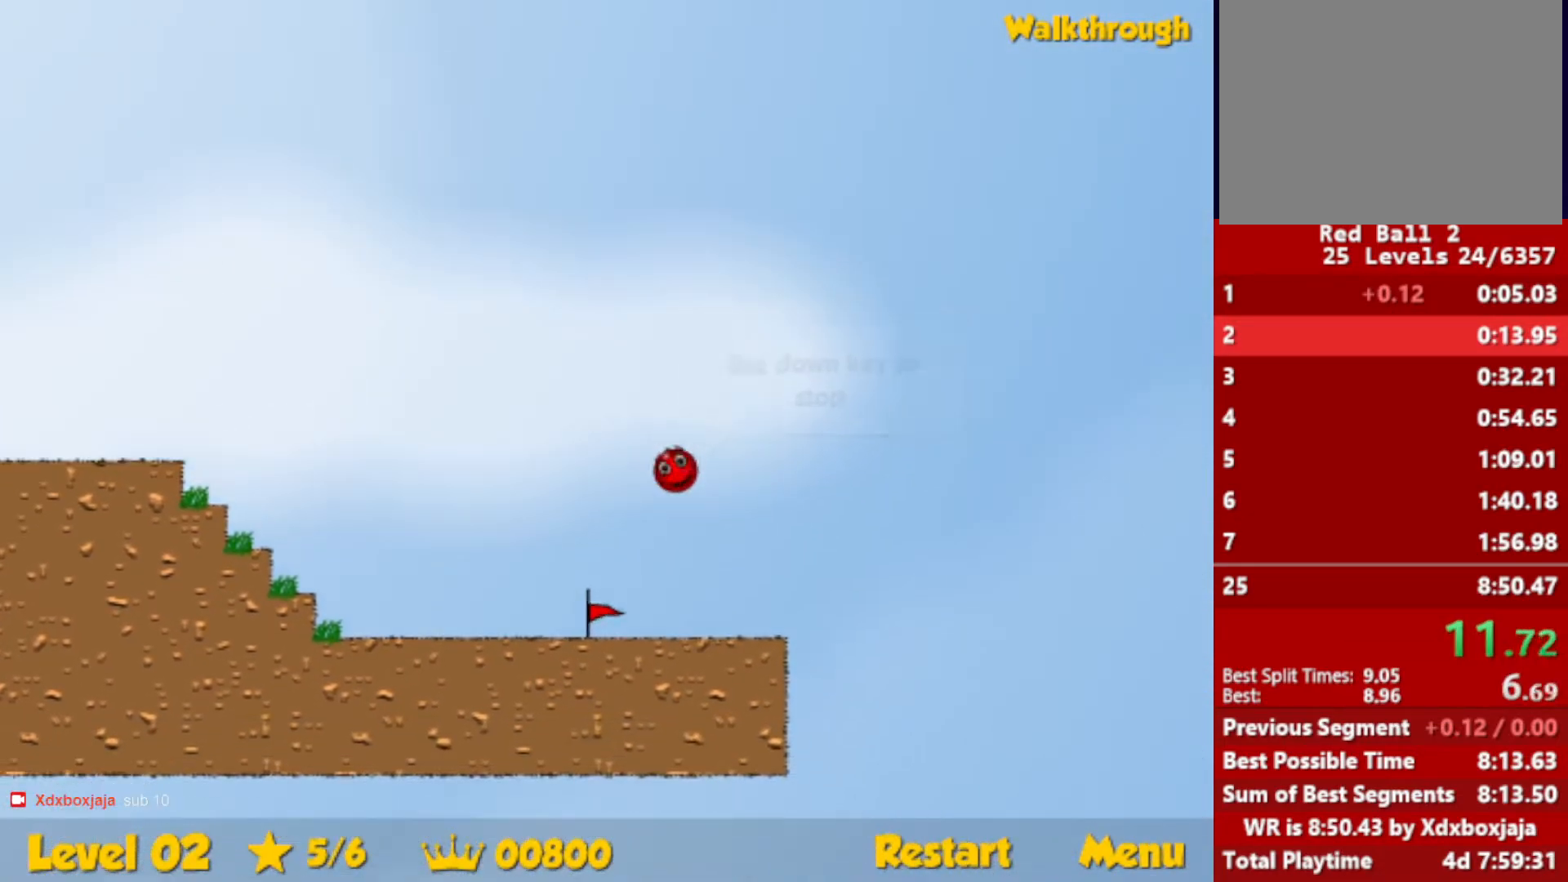
{"keys": ["right"], "events": [[417, "up", "up"]]}
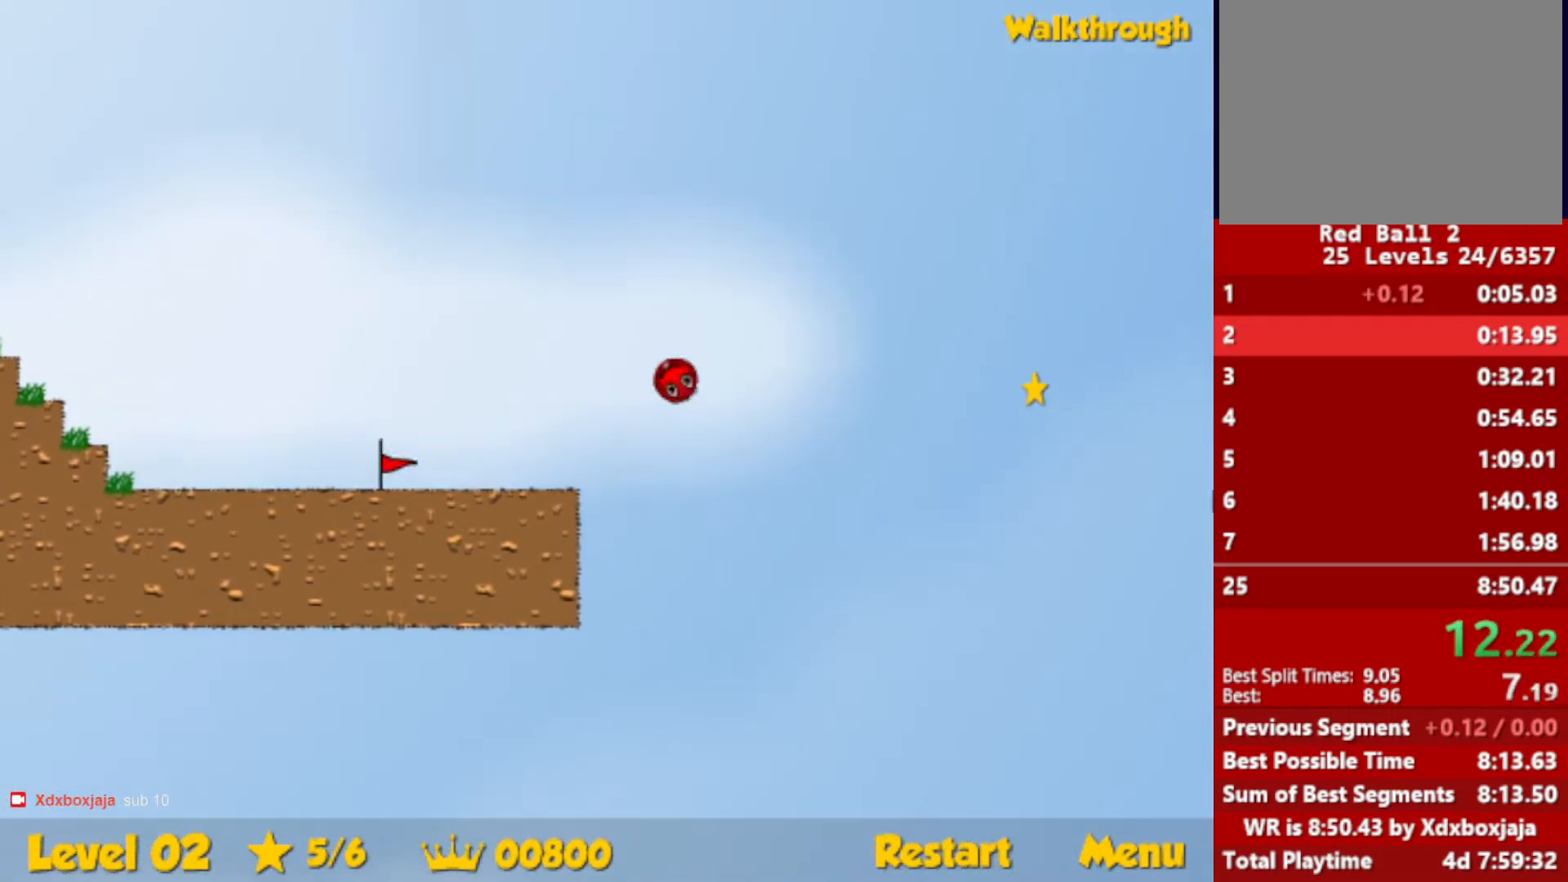
{"keys": ["right"], "events": []}
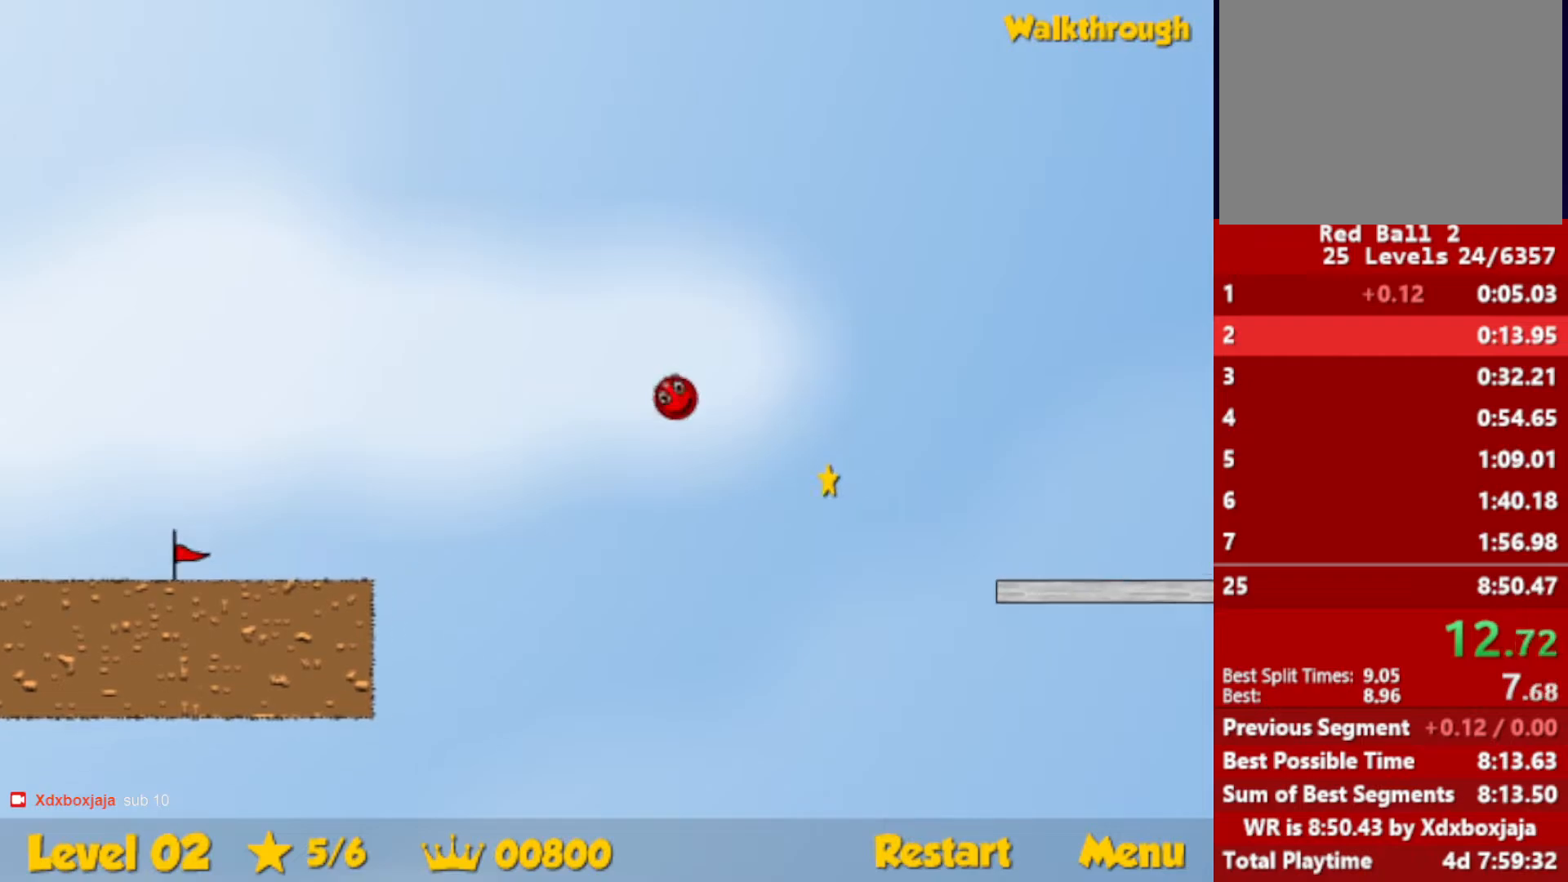
{"keys": ["right"], "events": []}
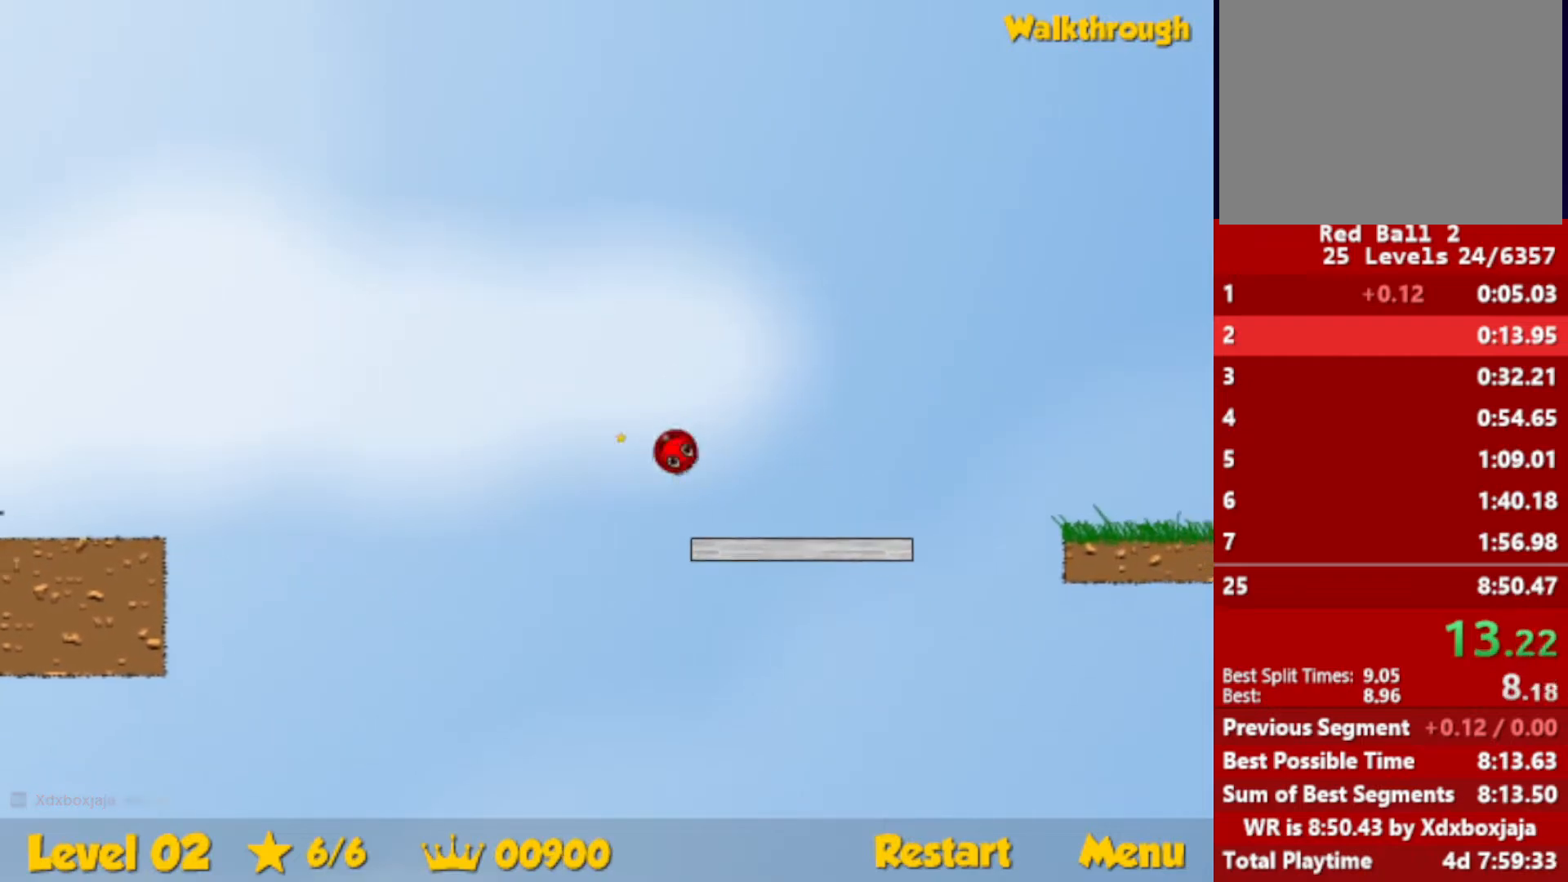
{"keys": ["right"], "events": [[300, "up", "down"], [400, "up", "up"]]}
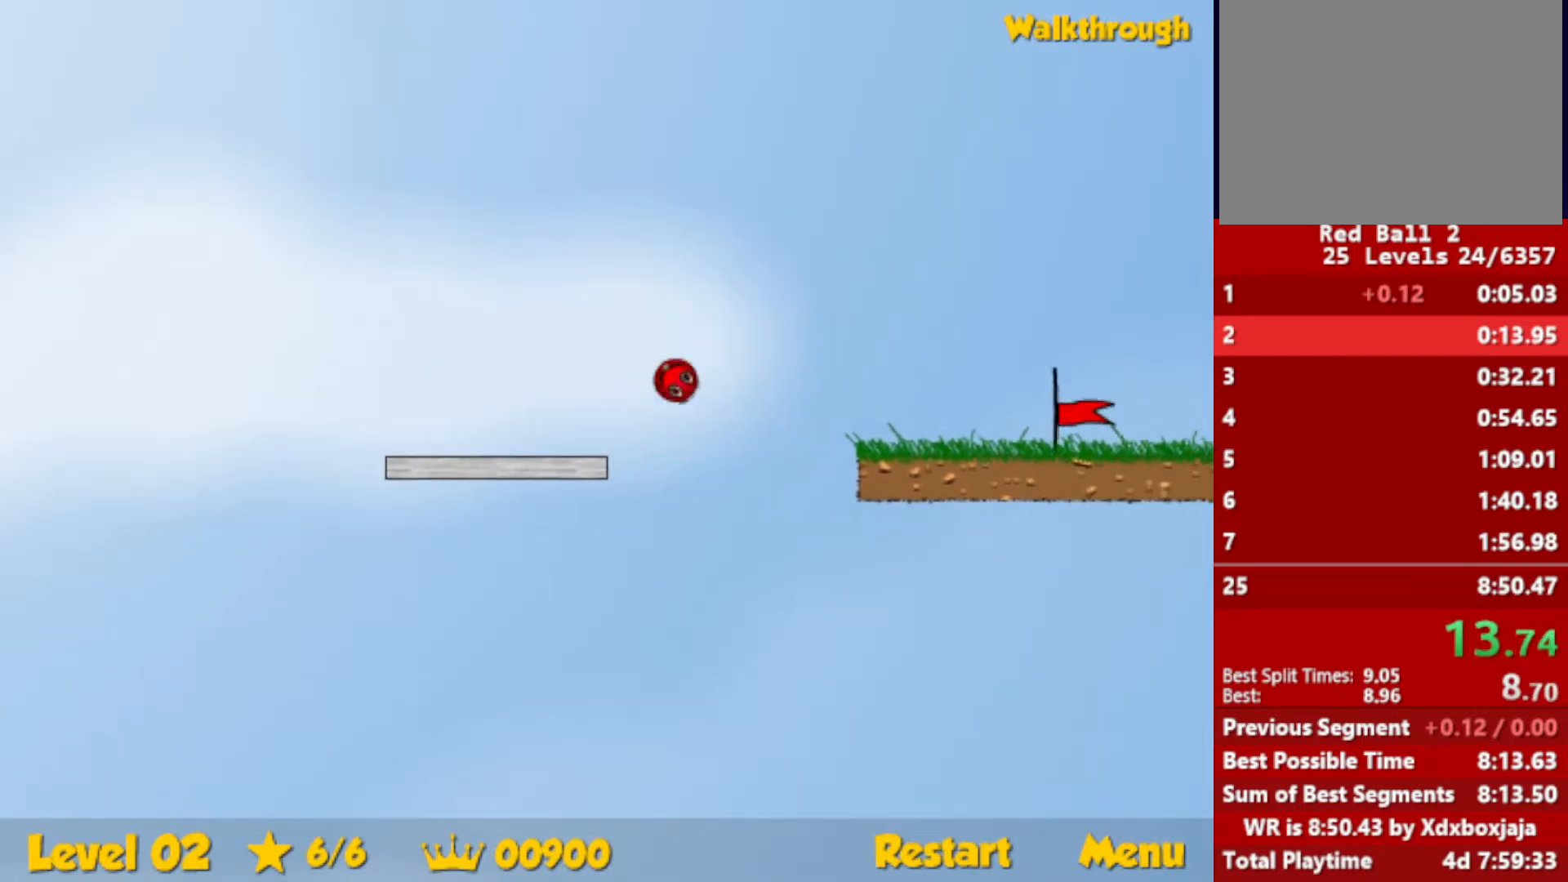
{"keys": ["right"], "events": []}
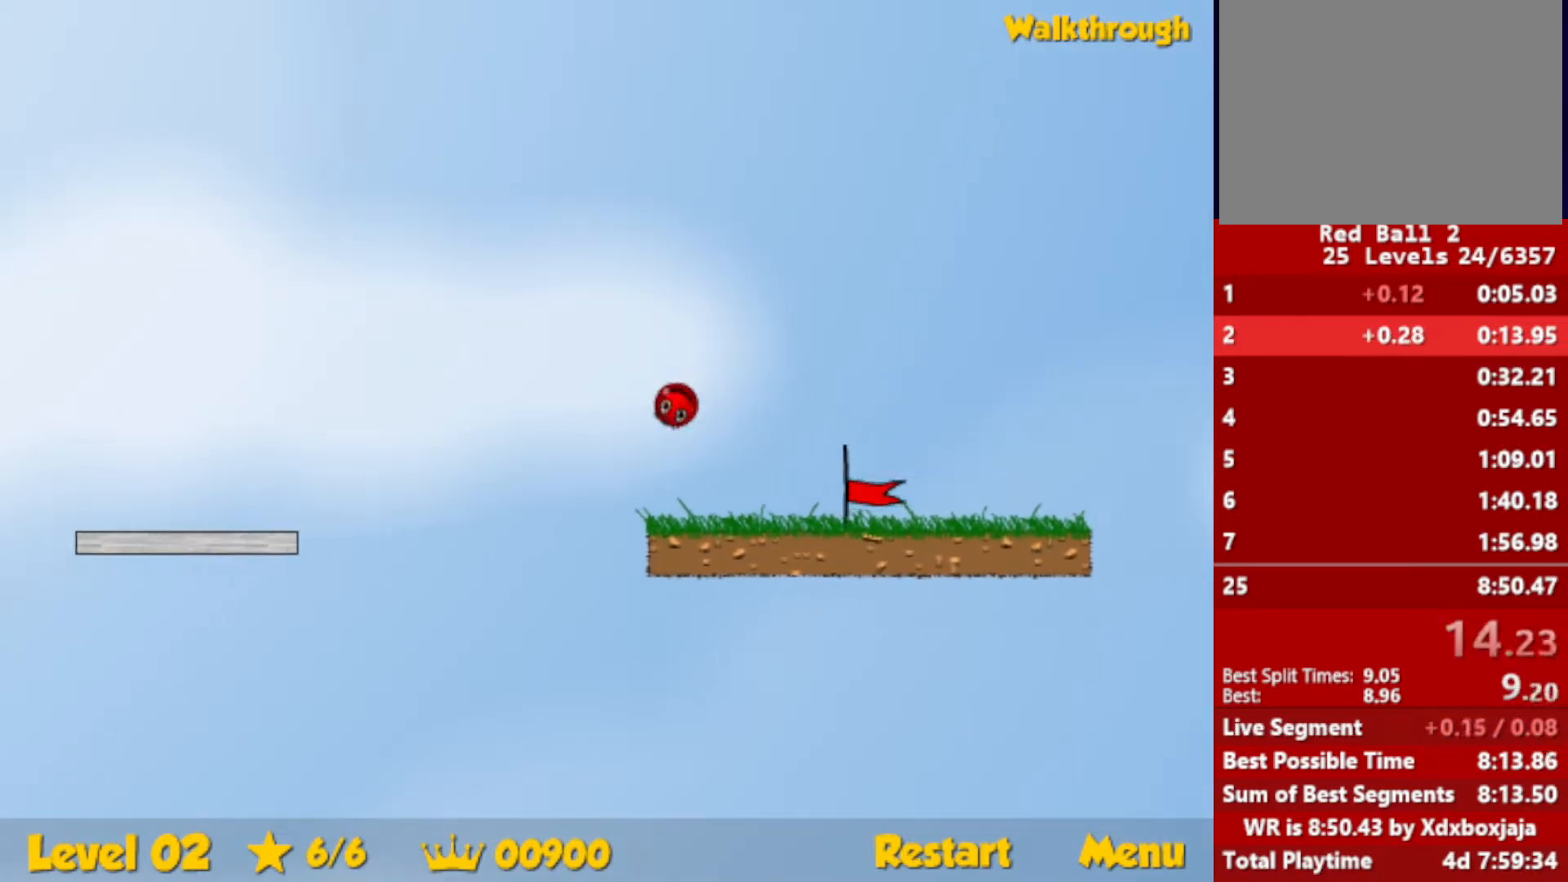
{"keys": ["right"], "events": []}
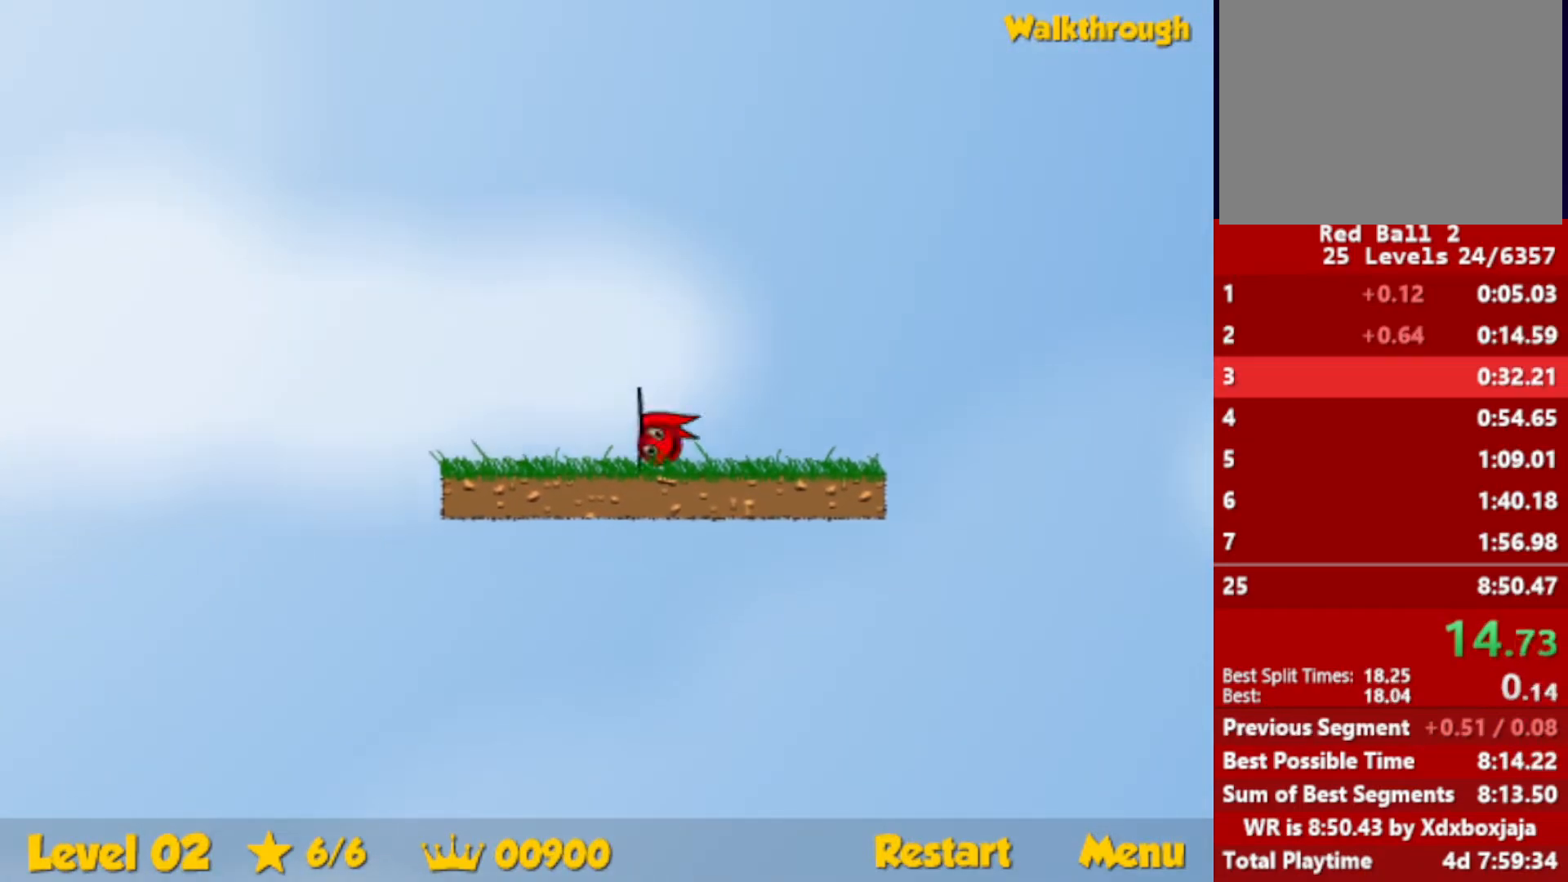
{"keys": ["right"], "events": [[400, "left", "down"], [400, "right", "up"], [450, "left", "up"], [467, "right", "down"]]}
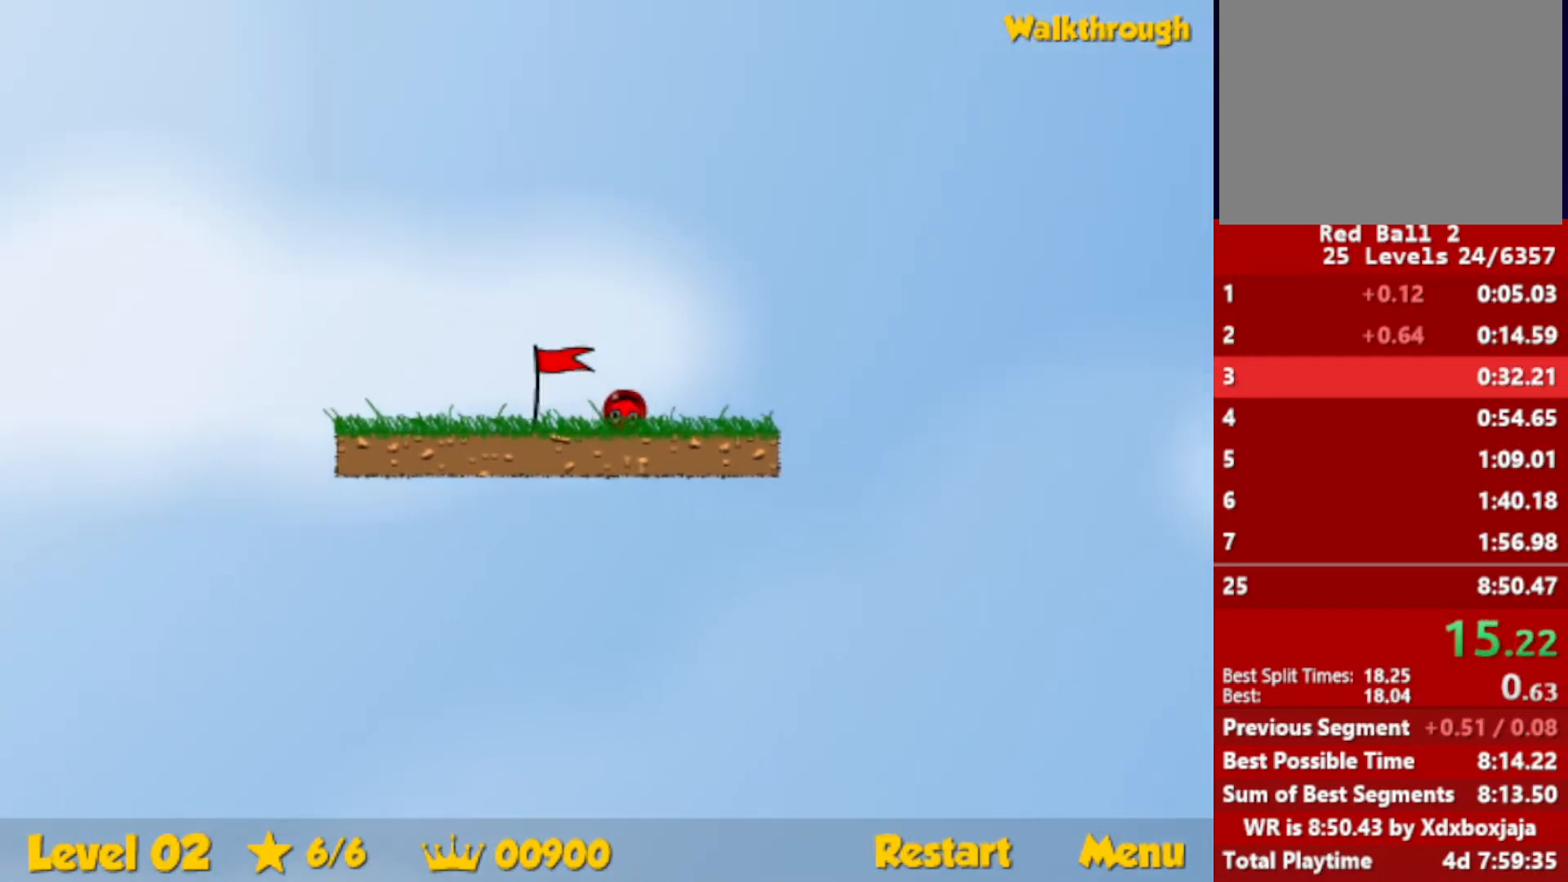
{"keys": ["right"], "events": [[34, "right", "up"], [50, "left", "down"], [84, "left", "up"], [100, "right", "down"], [117, "right", "up"], [150, "left", "down"], [200, "left", "up"], [200, "right", "down"], [267, "right", "up"], [300, "right", "down"]]}
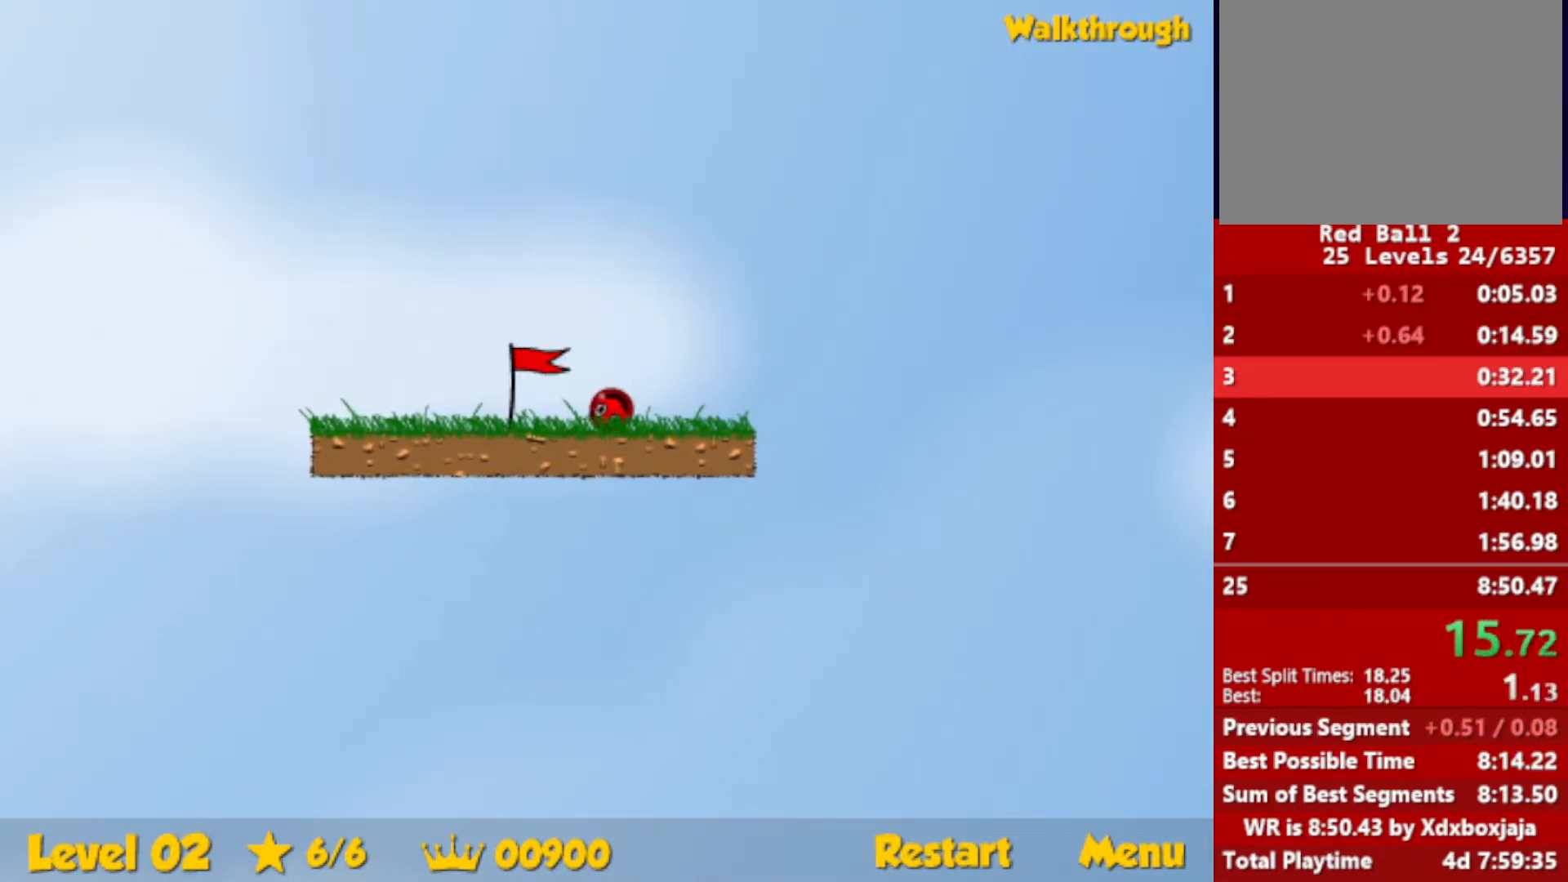
{"keys": ["right"], "events": []}
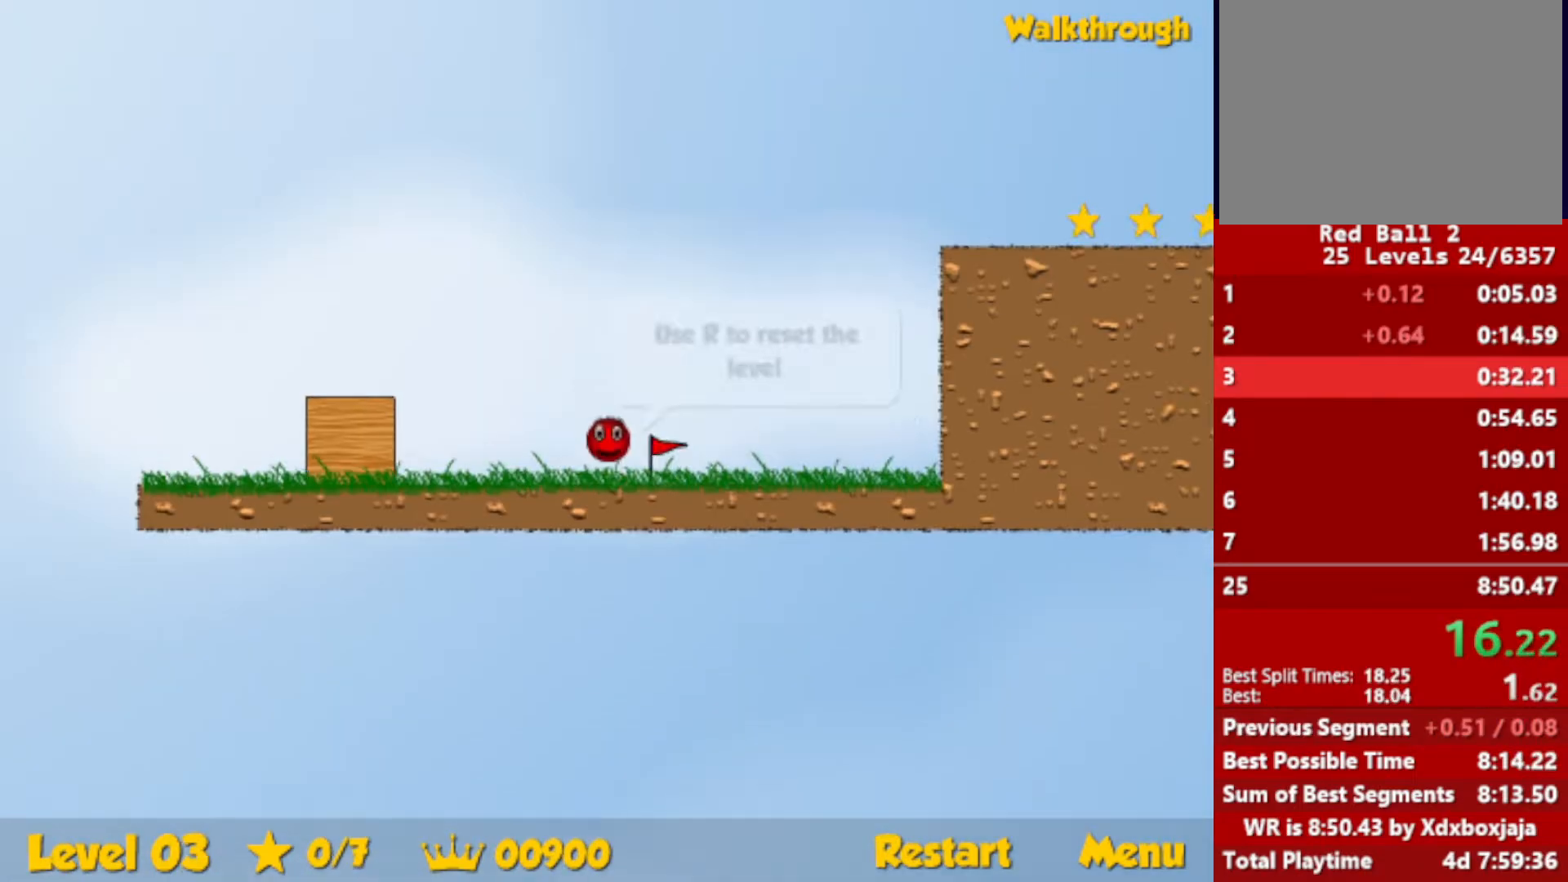
{"keys": ["right"], "events": []}
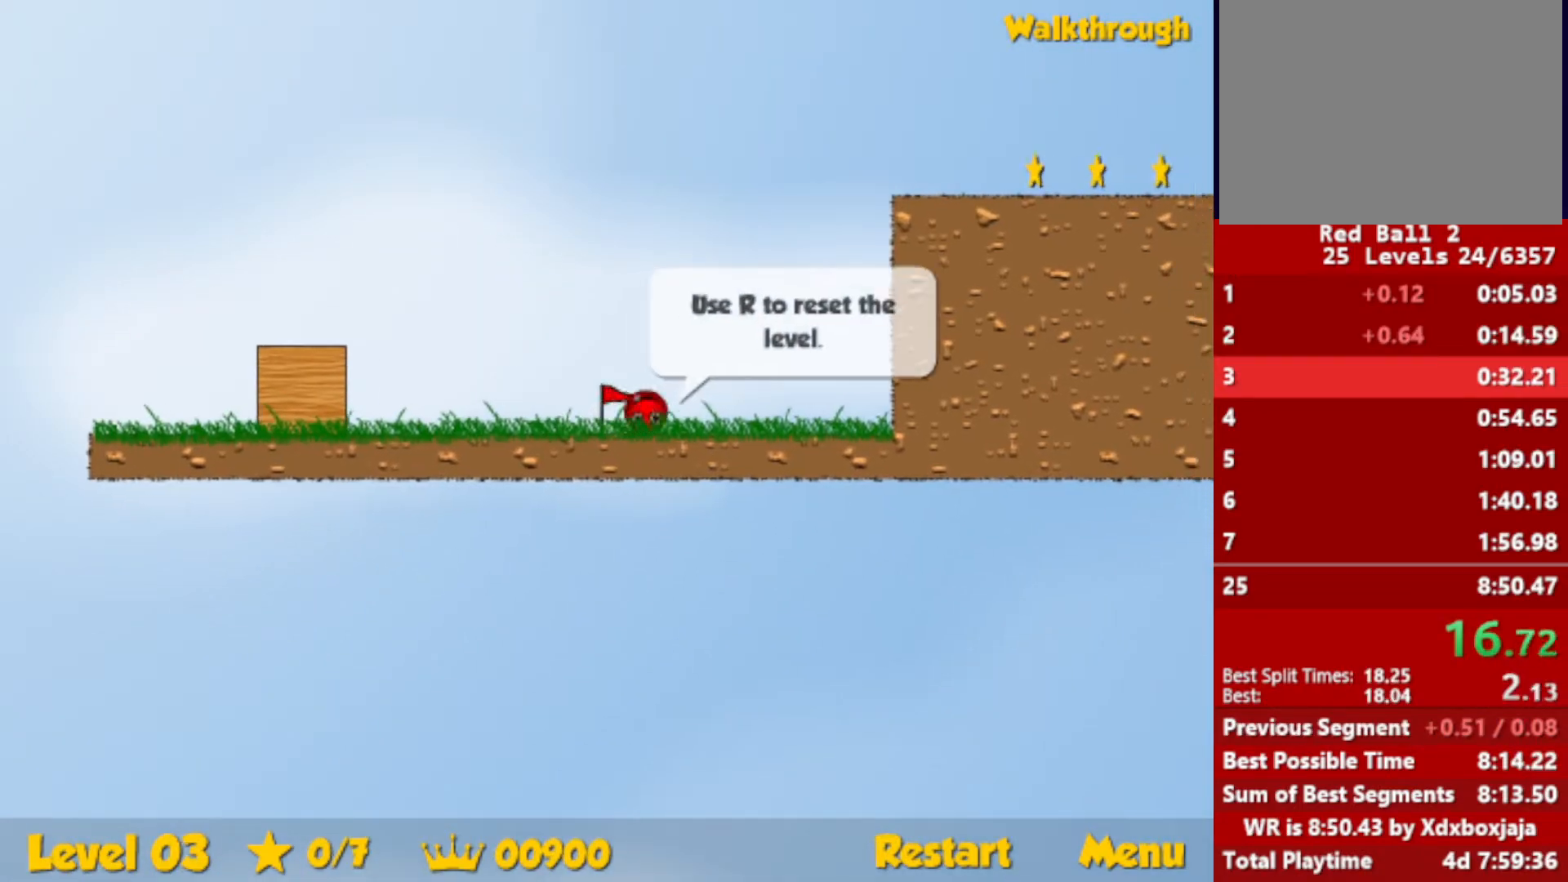
{"keys": ["right"], "events": []}
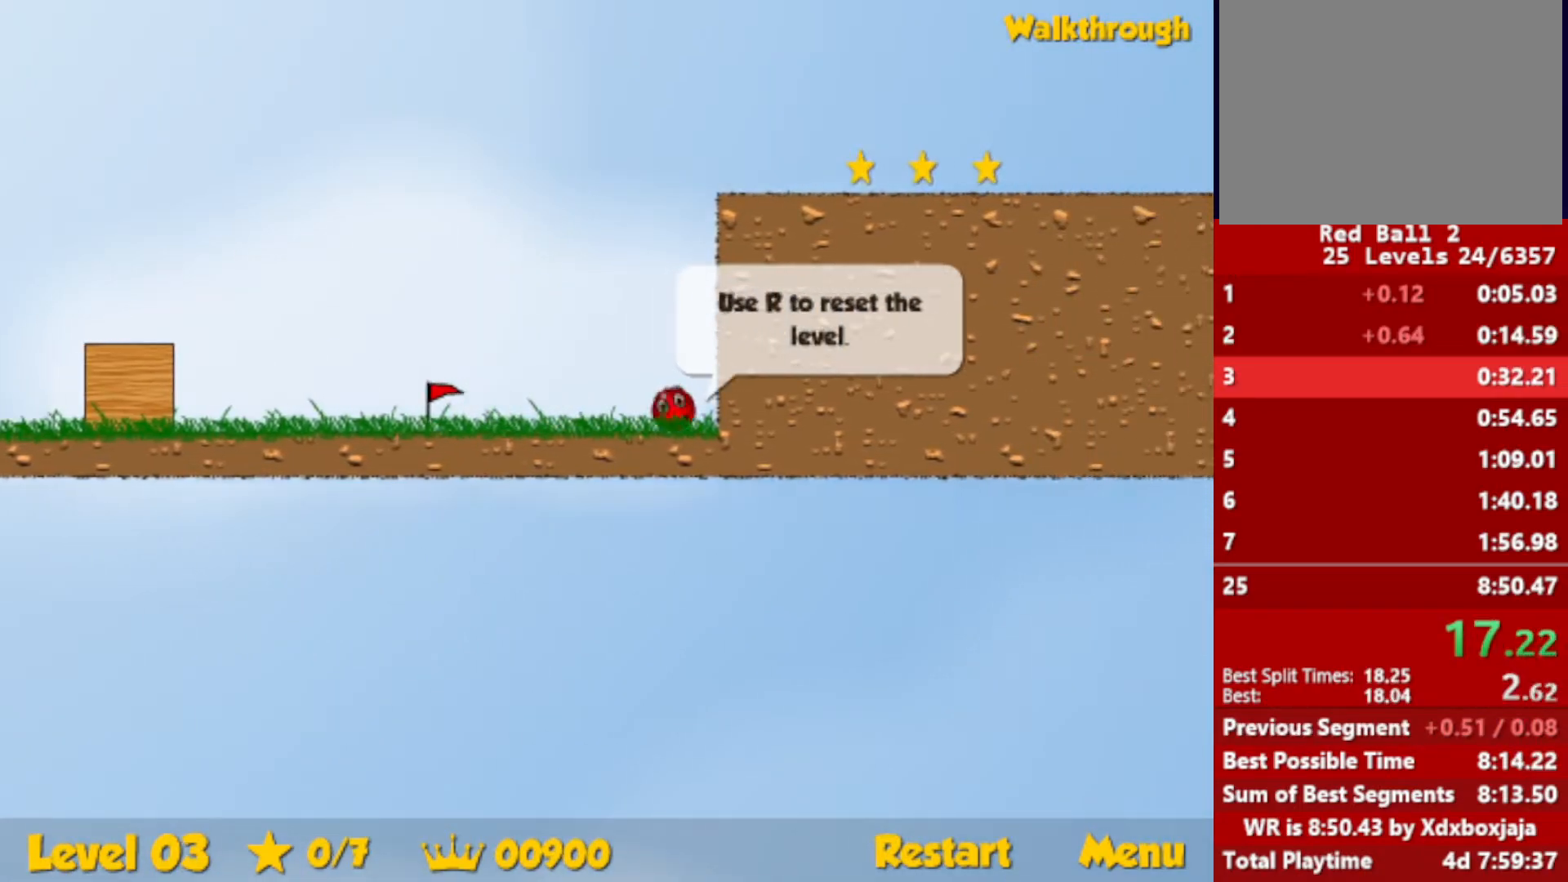
{"keys": ["right", "up"], "events": [[17, "left", "down"], [34, "up", "down"], [67, "right", "up"], [134, "left", "up"], [217, "right", "down"], [367, "right", "up"], [467, "right", "down"]]}
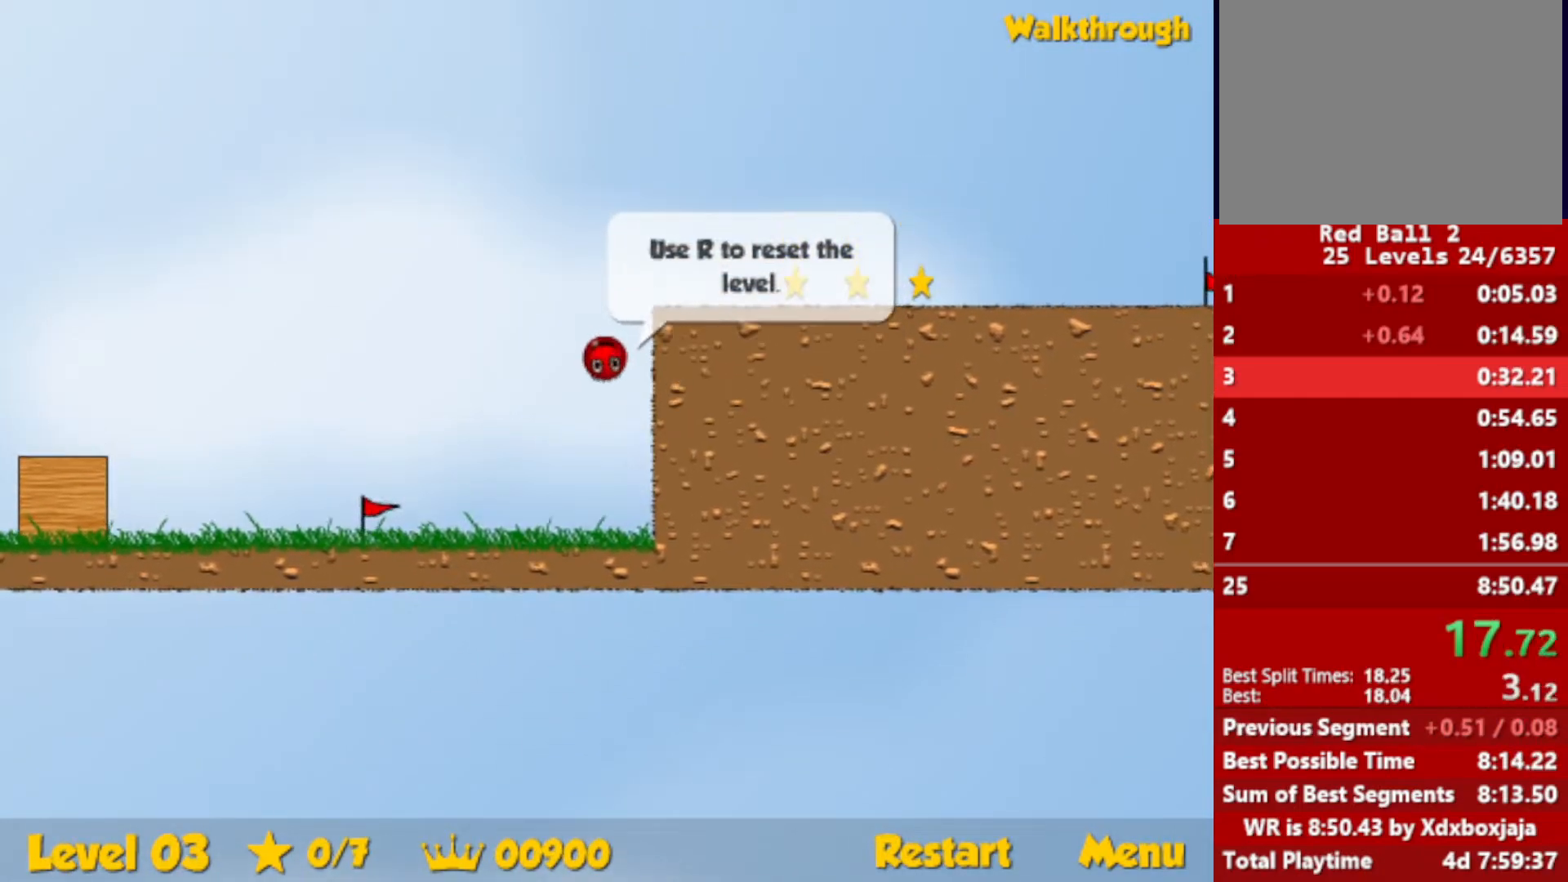
{"keys": ["right"], "events": [[250, "up", "up"]]}
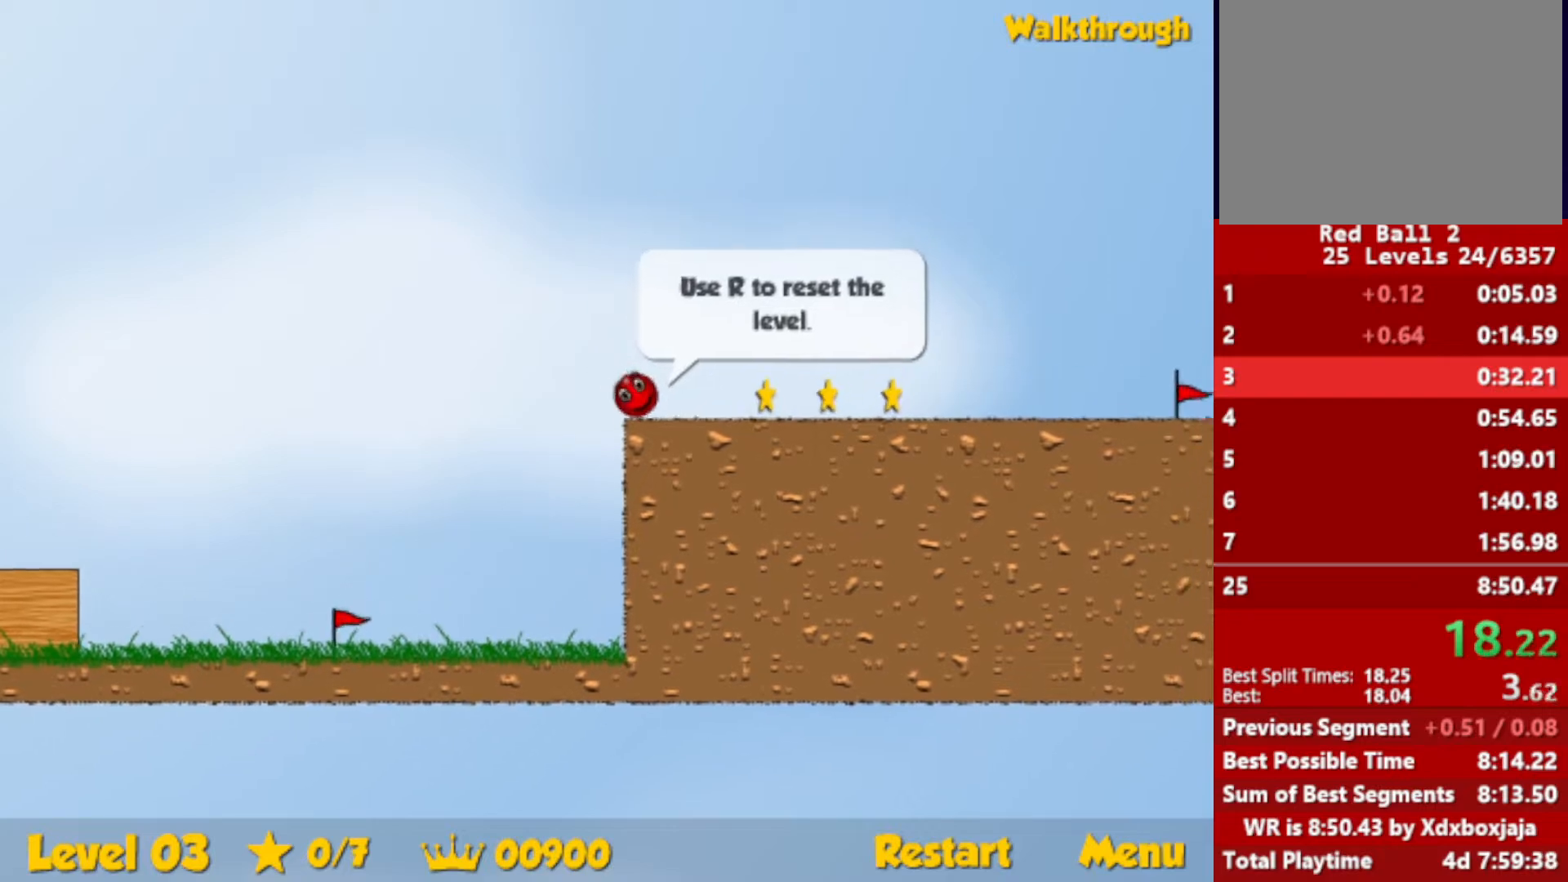
{"keys": ["right"], "events": []}
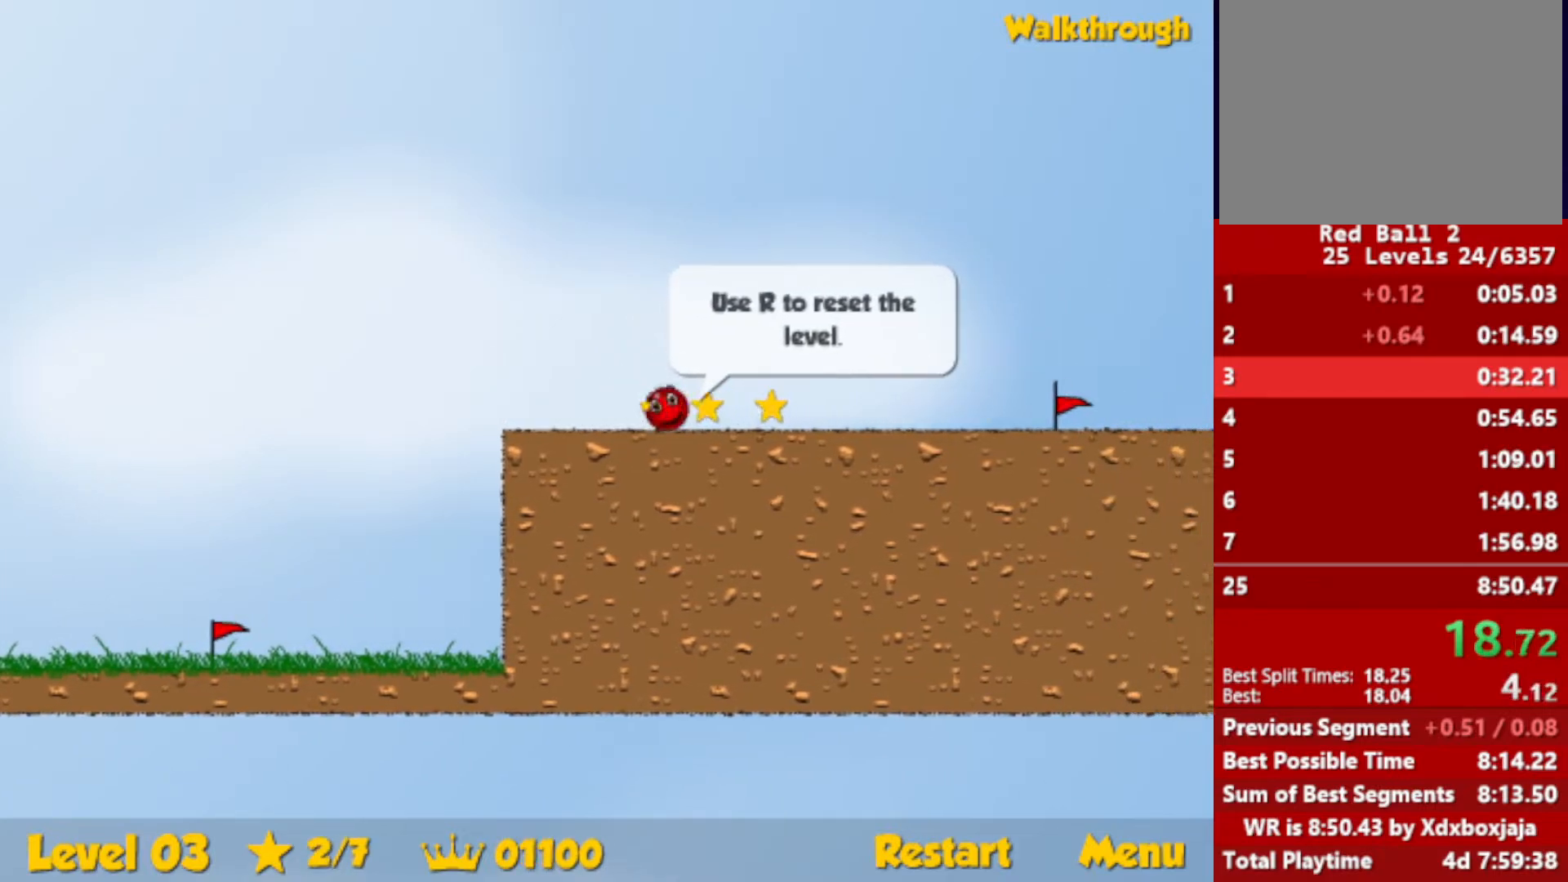
{"keys": ["right"], "events": []}
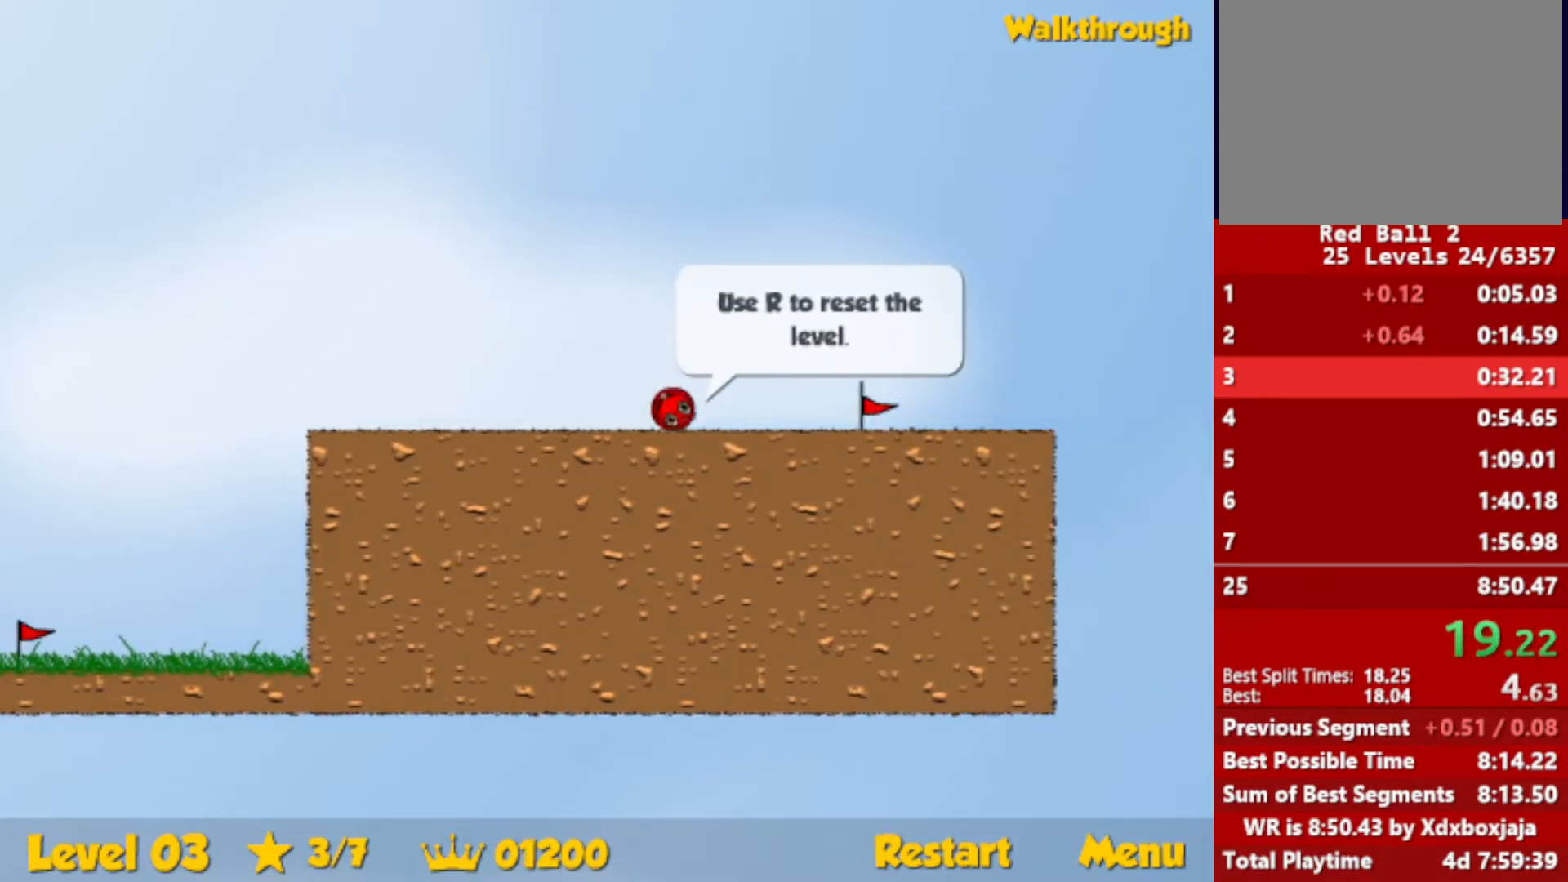
{"keys": ["r", "right"], "events": [[400, "right", "up"], [450, "r", "down"], [450, "right", "down"]]}
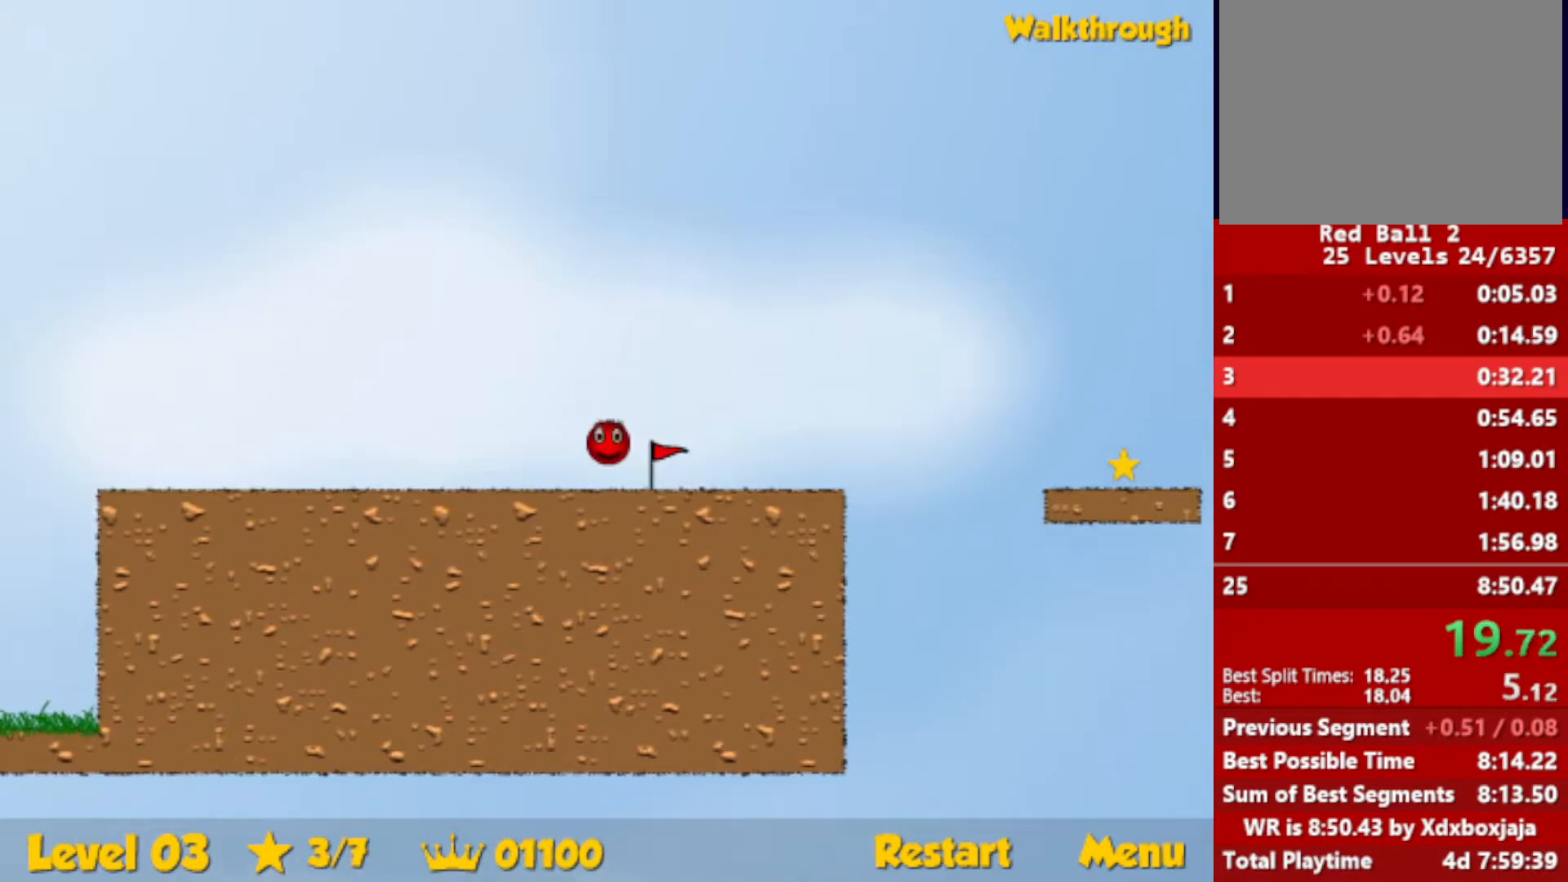
{"keys": ["right"], "events": [[50, "r", "up"]]}